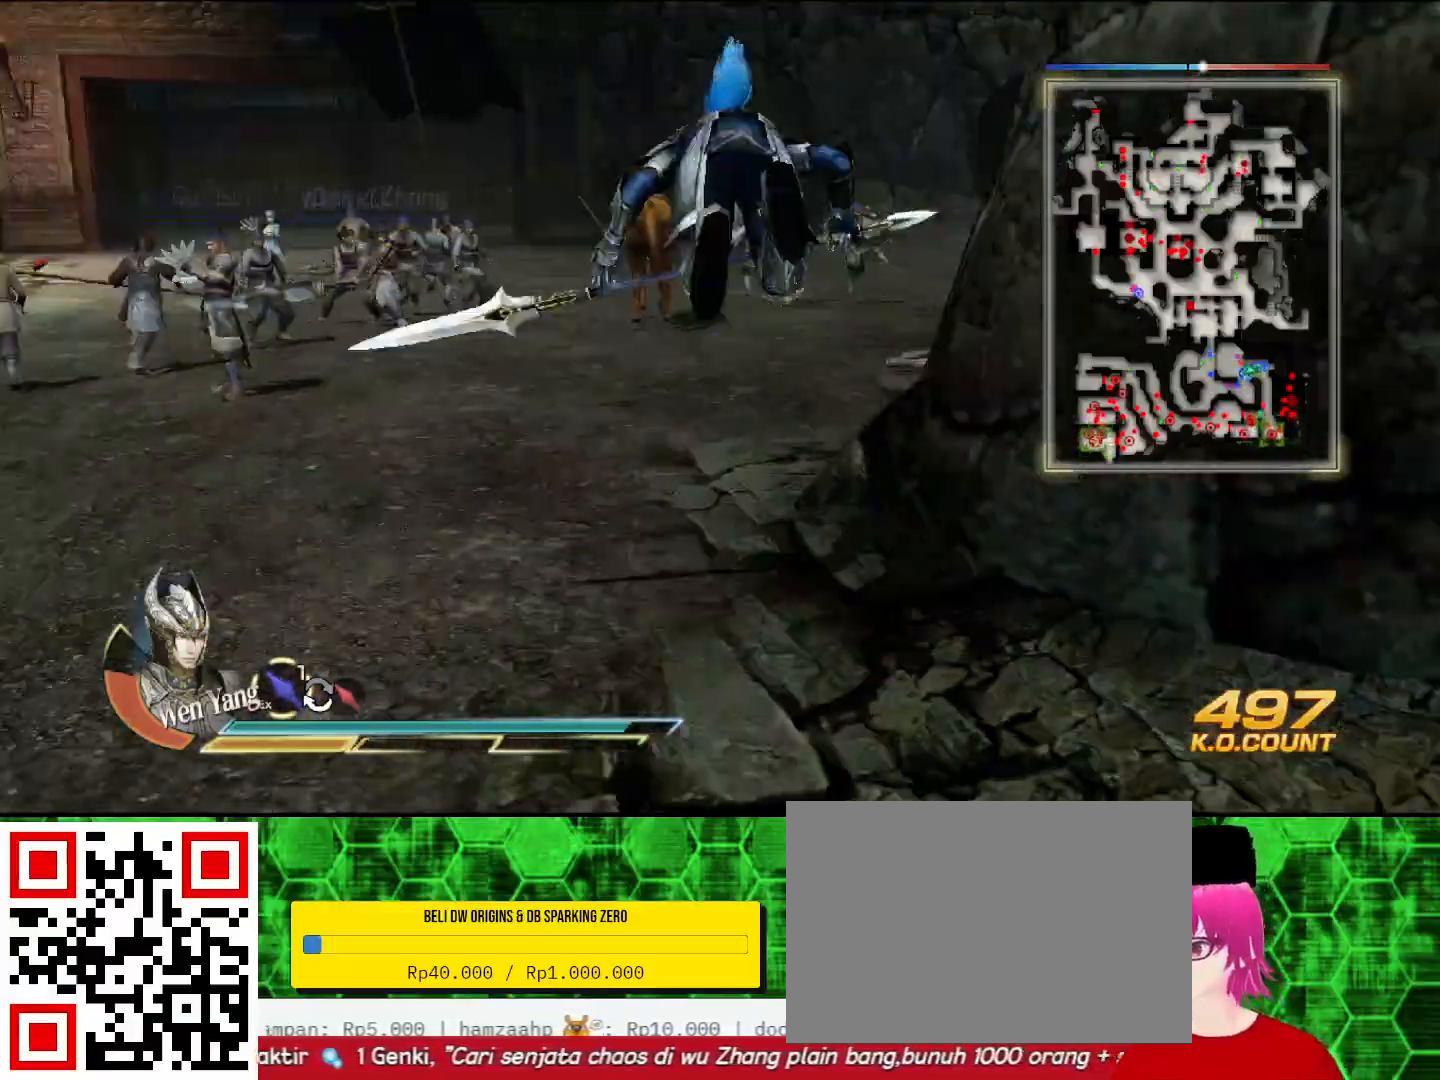
Gameplay with a controller (PlayStation layout); each line is a JSON object with the inputs held at the frame after it. "events" lists button and stick changes between this image and that frame as [ms after this image, input, new state], when the widget could be followed in between. Not read: CIRCLE.
{"buttons": [], "left_stick": "up", "right_stick": "center", "events": [[67, "left_stick", "up"]]}
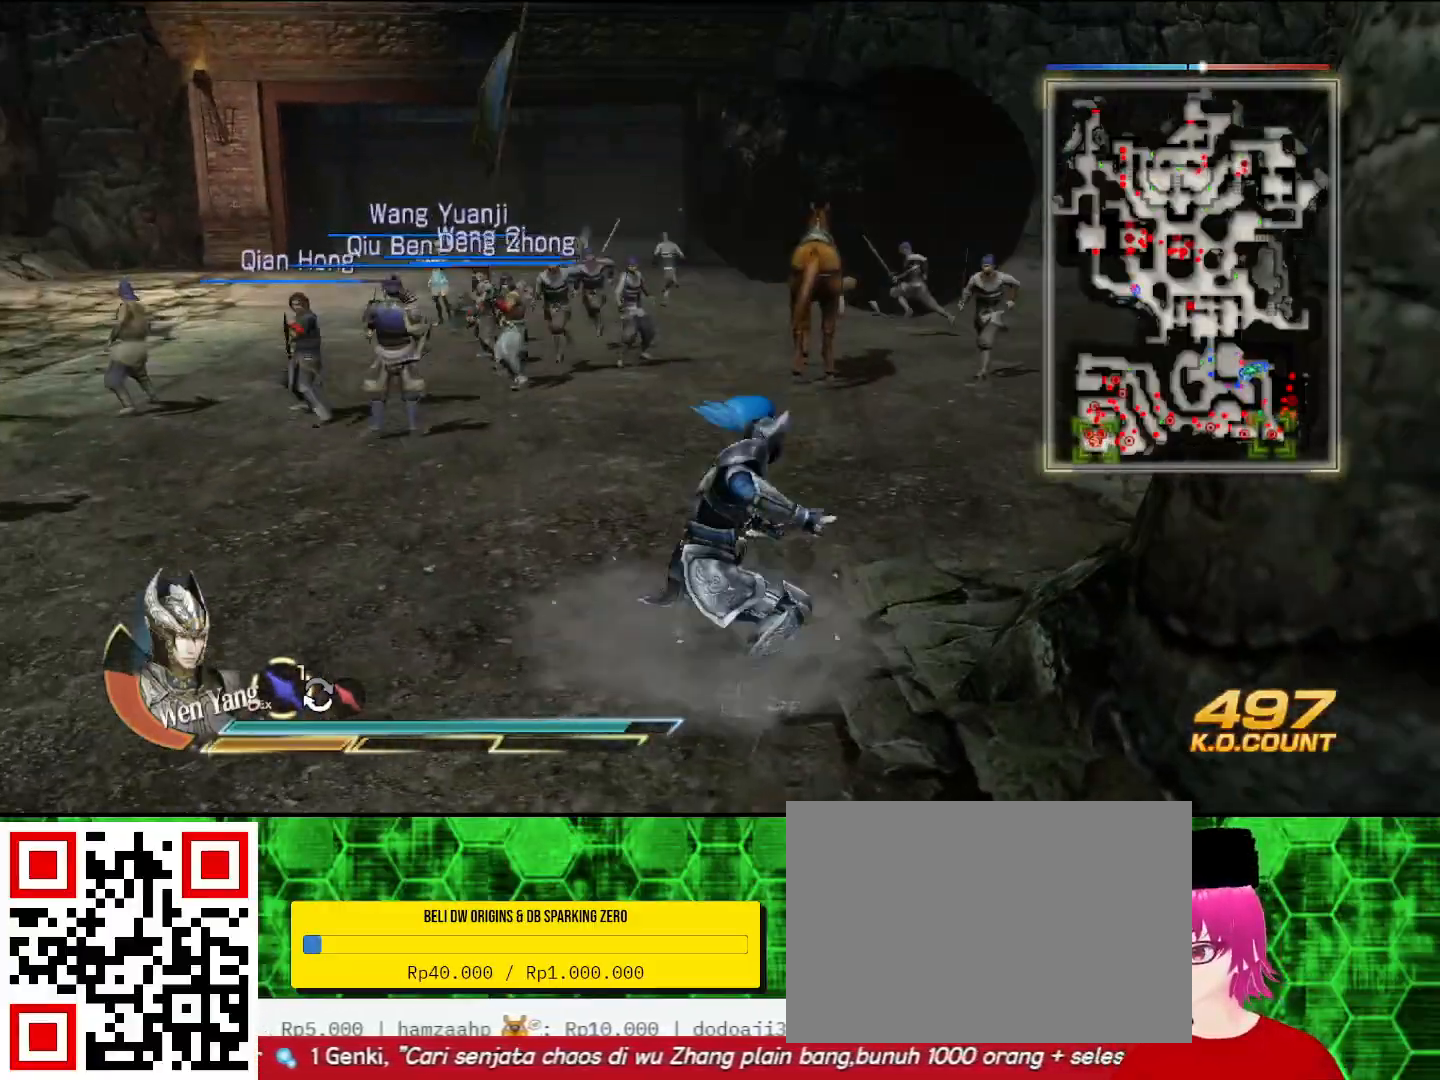
{"buttons": [], "left_stick": "up", "right_stick": "center", "events": [[200, "right_stick", "right"], [400, "right_stick", "center"]]}
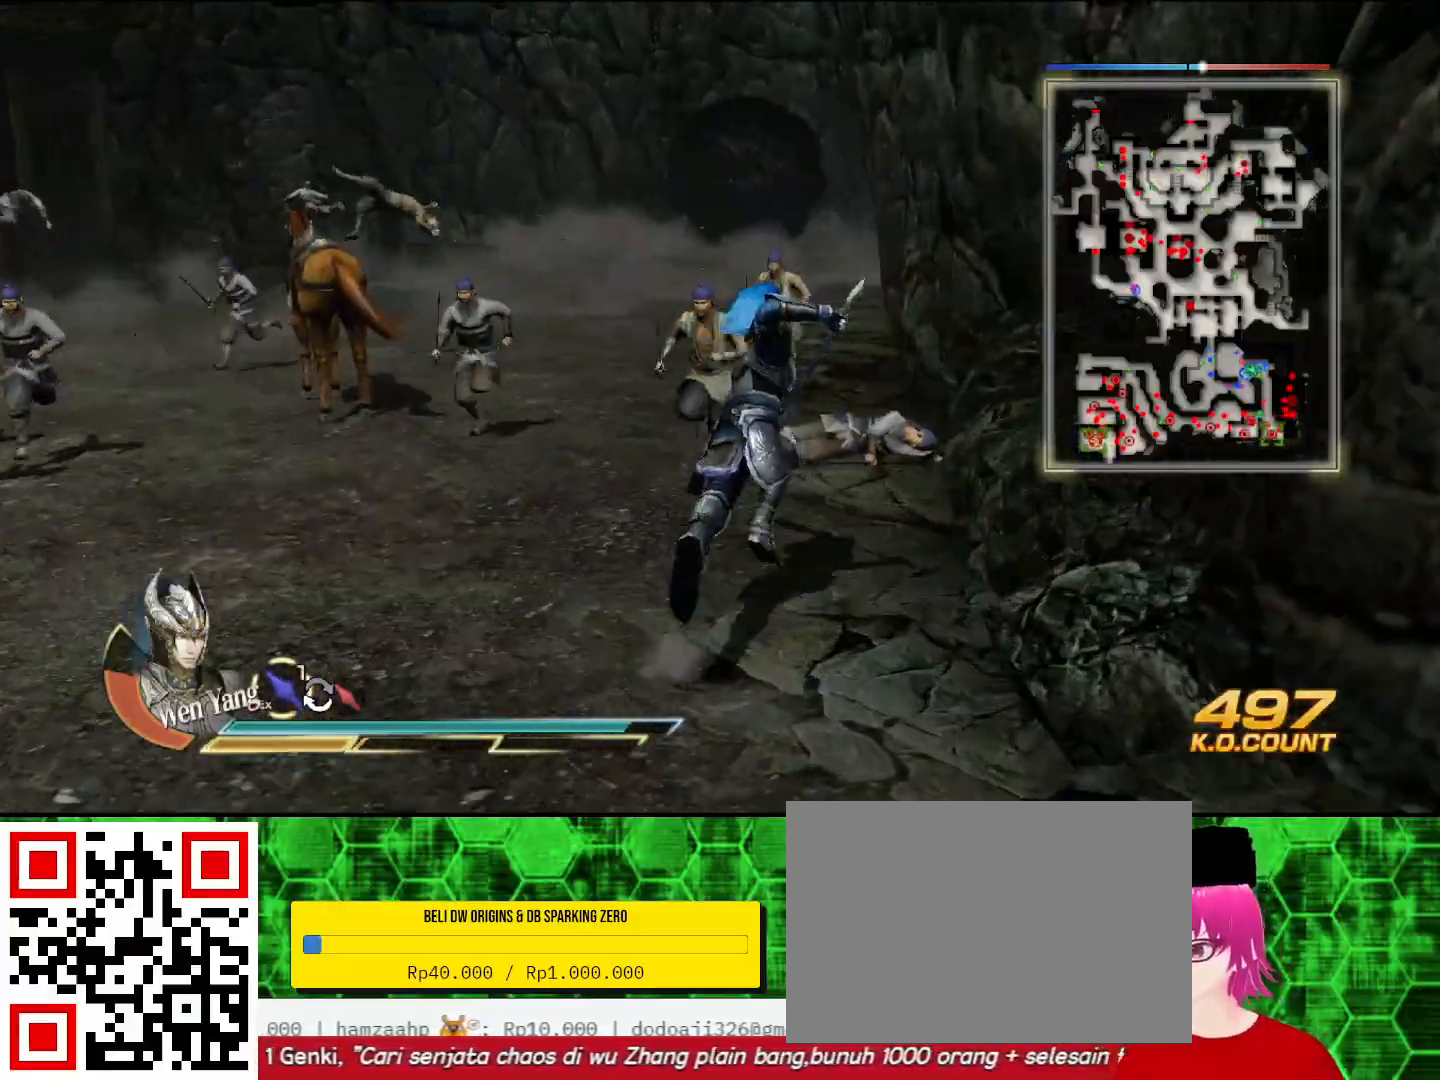
{"buttons": [], "left_stick": "up", "right_stick": "center", "events": []}
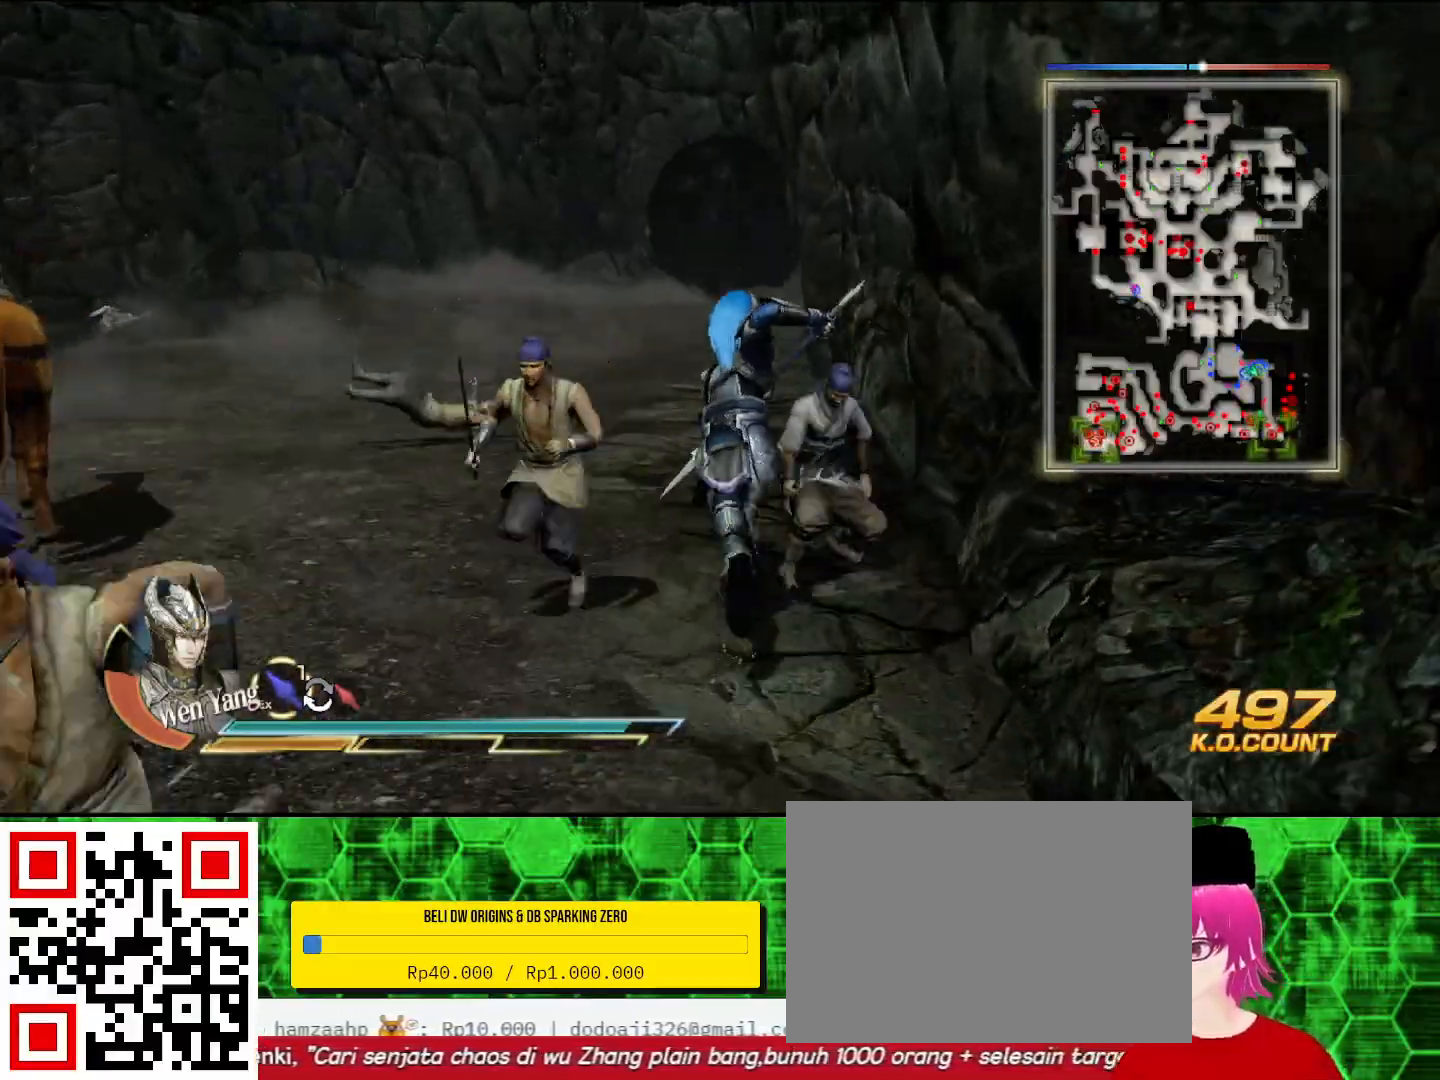
{"buttons": [], "left_stick": "up", "right_stick": "center", "events": []}
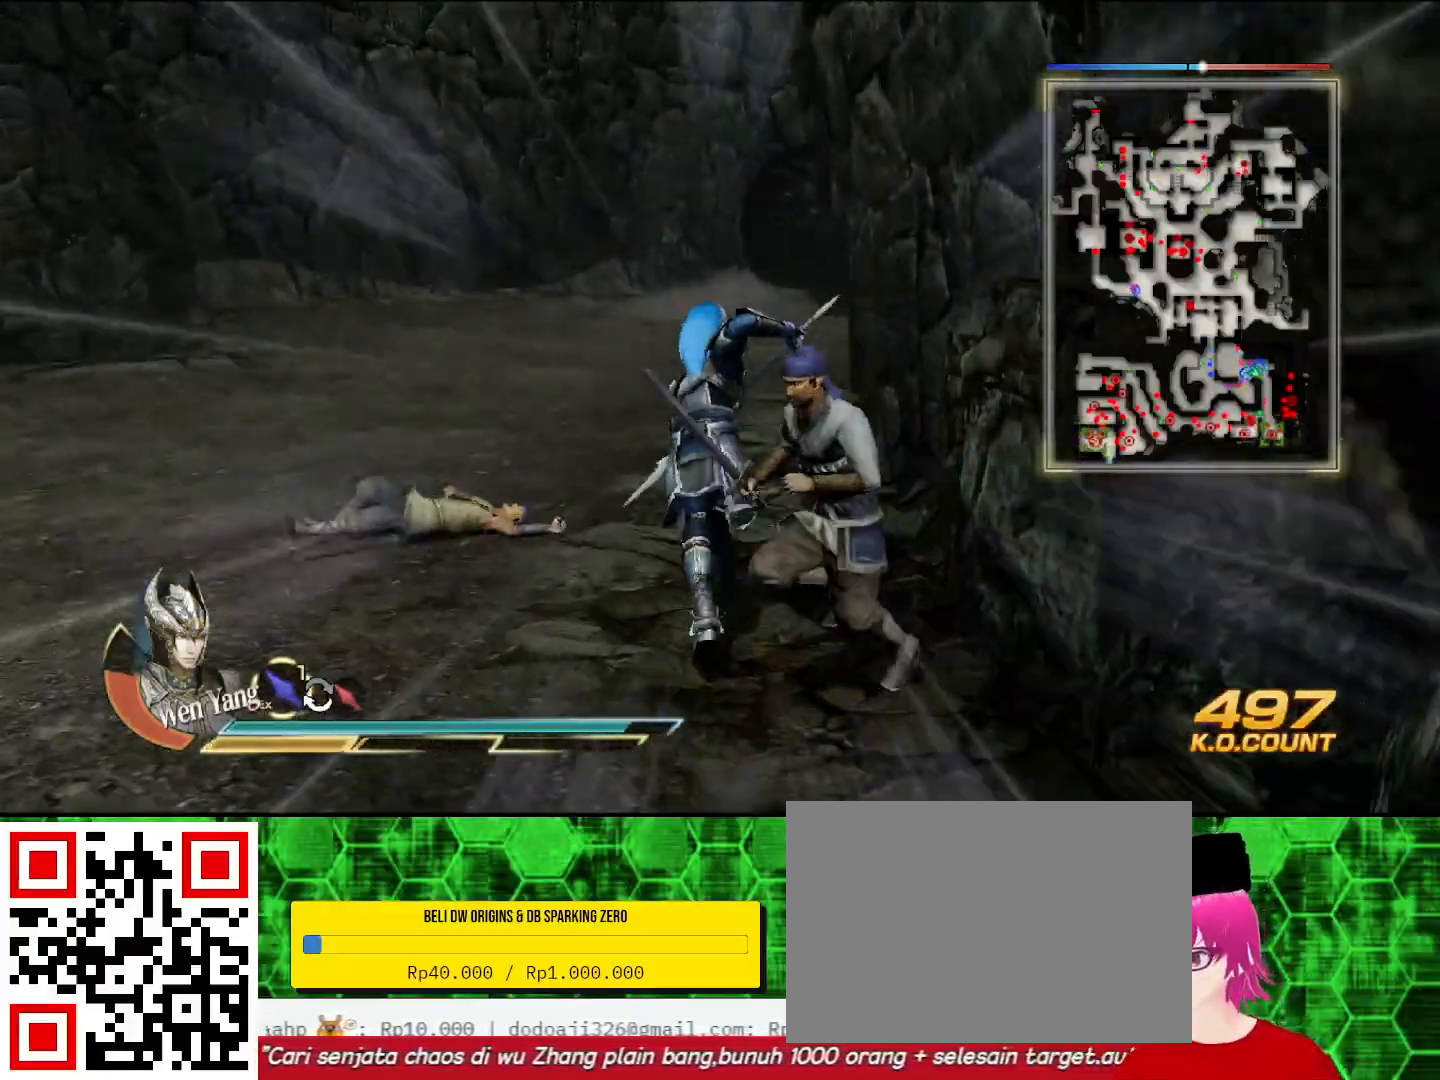
{"buttons": [], "left_stick": "up", "right_stick": "center", "events": [[300, "right_stick", "right"], [467, "right_stick", "center"]]}
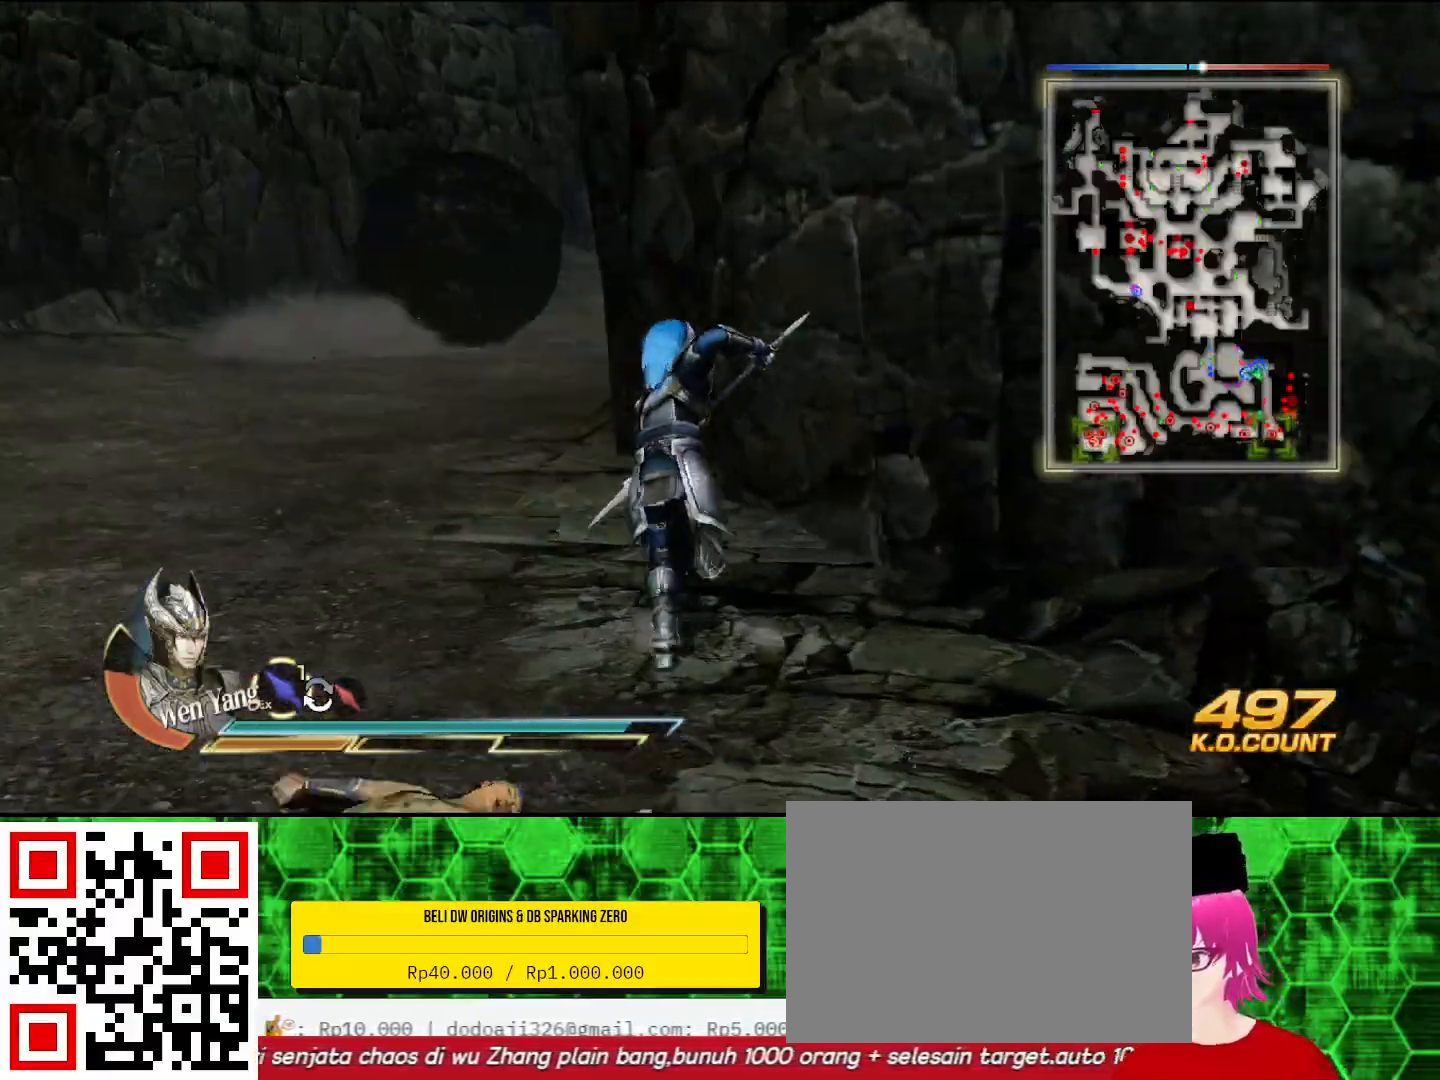
{"buttons": [], "left_stick": "up", "right_stick": "center", "events": []}
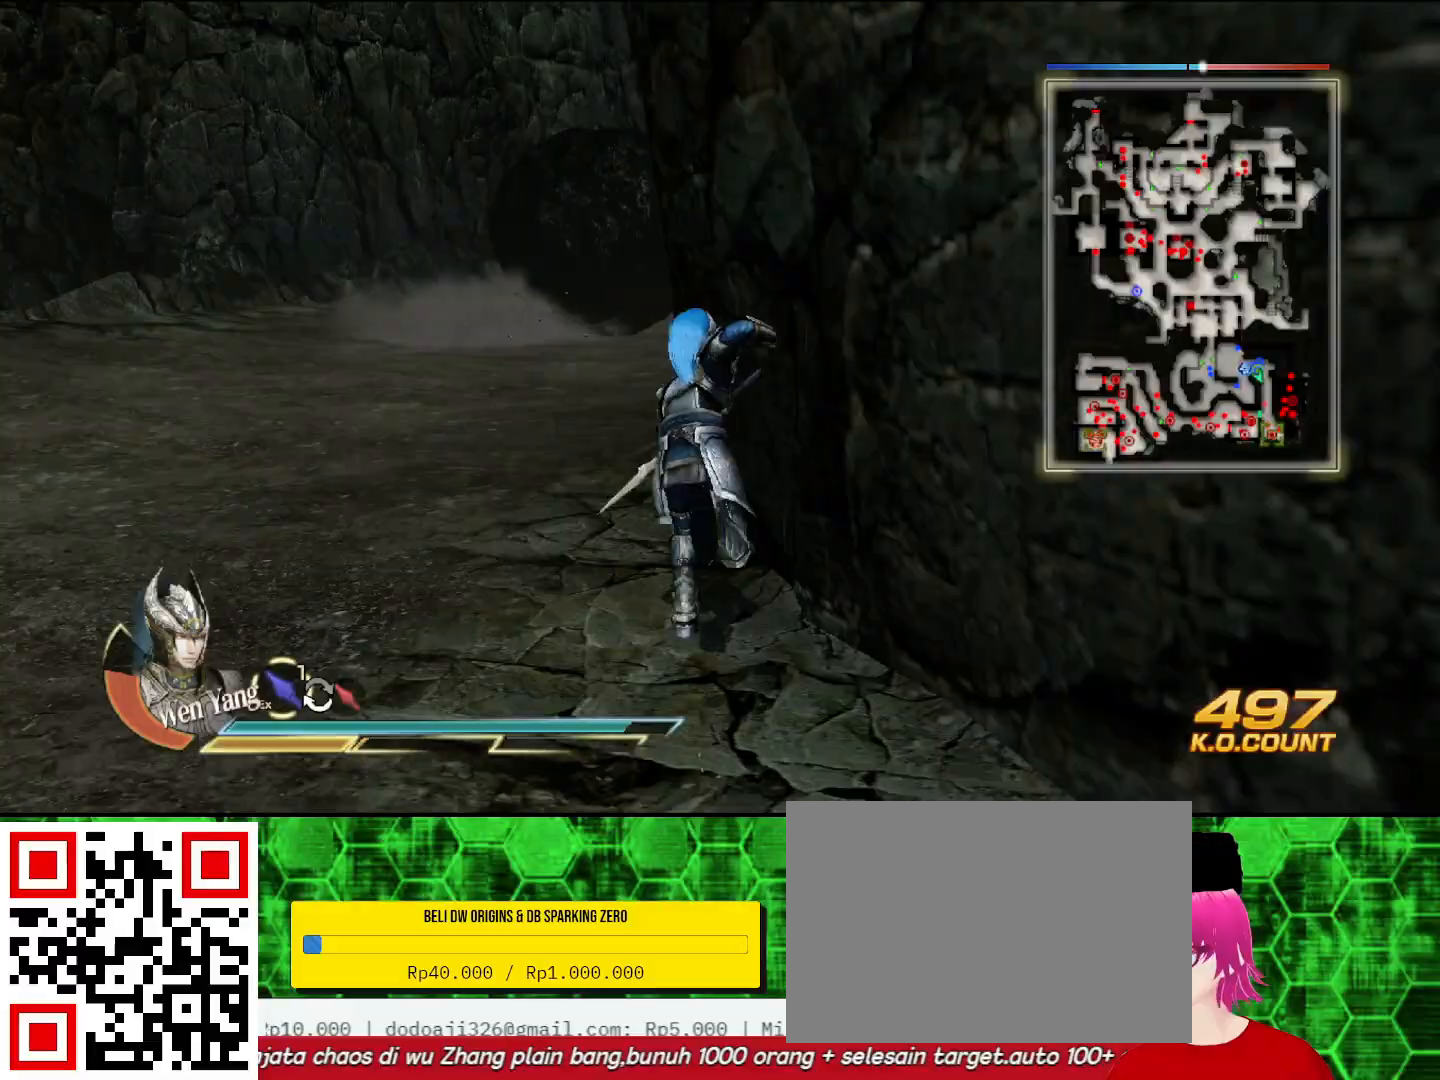
{"buttons": [], "left_stick": "up", "right_stick": "center", "events": []}
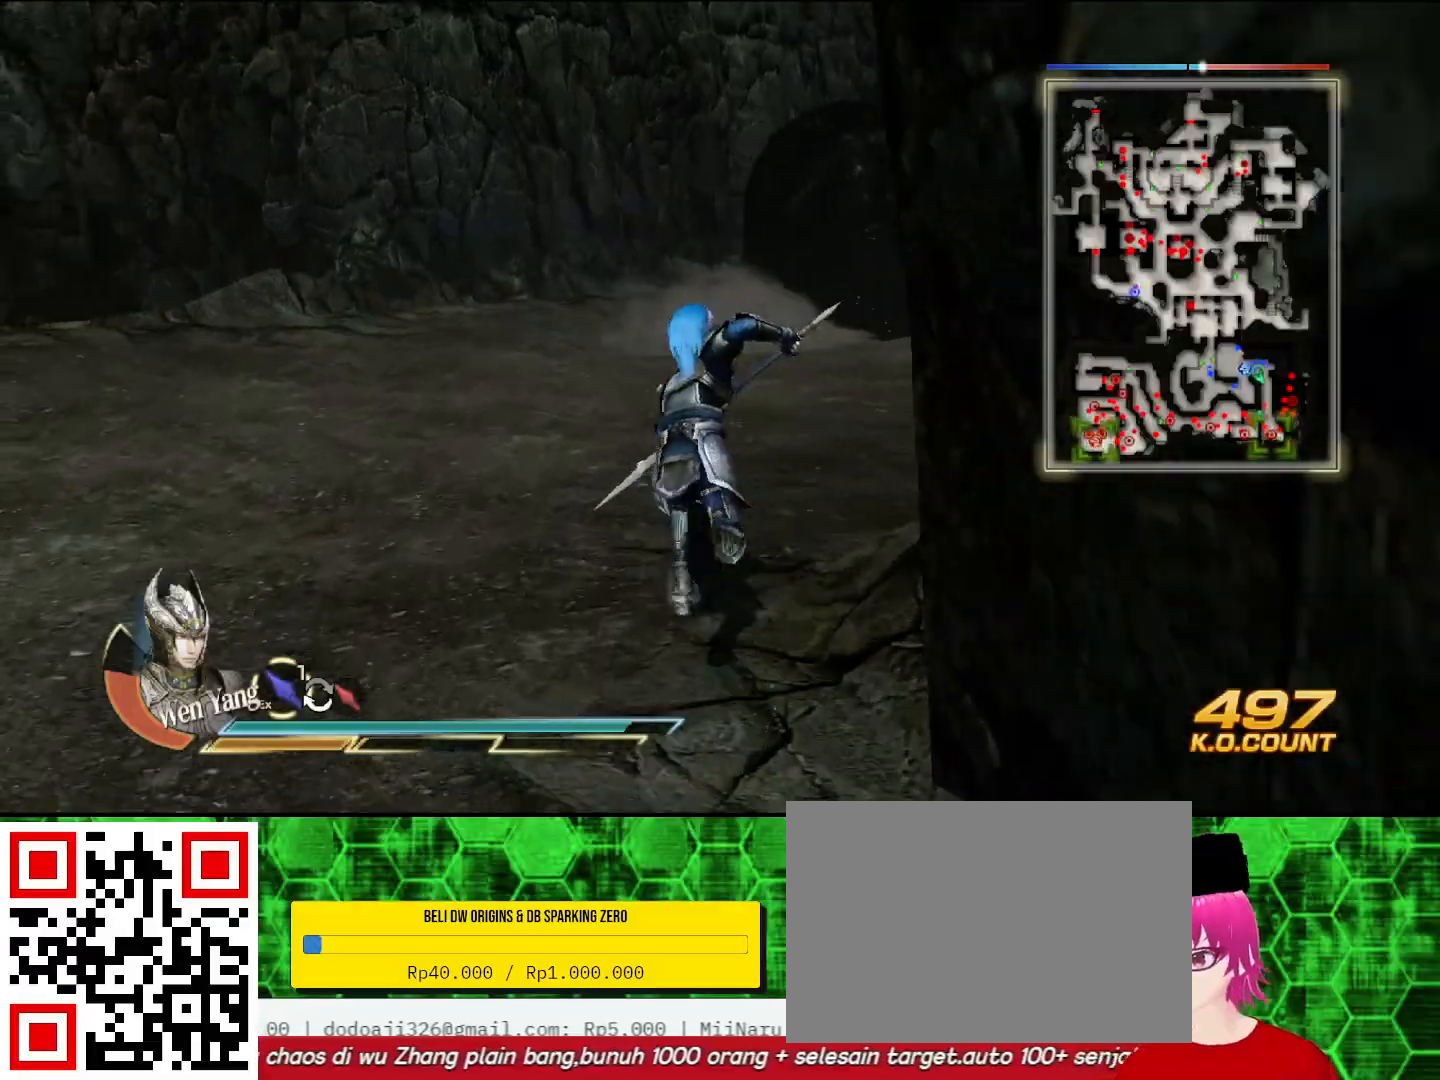
{"buttons": [], "left_stick": "up", "right_stick": "center", "events": [[200, "right_stick", "right"], [367, "right_stick", "center"]]}
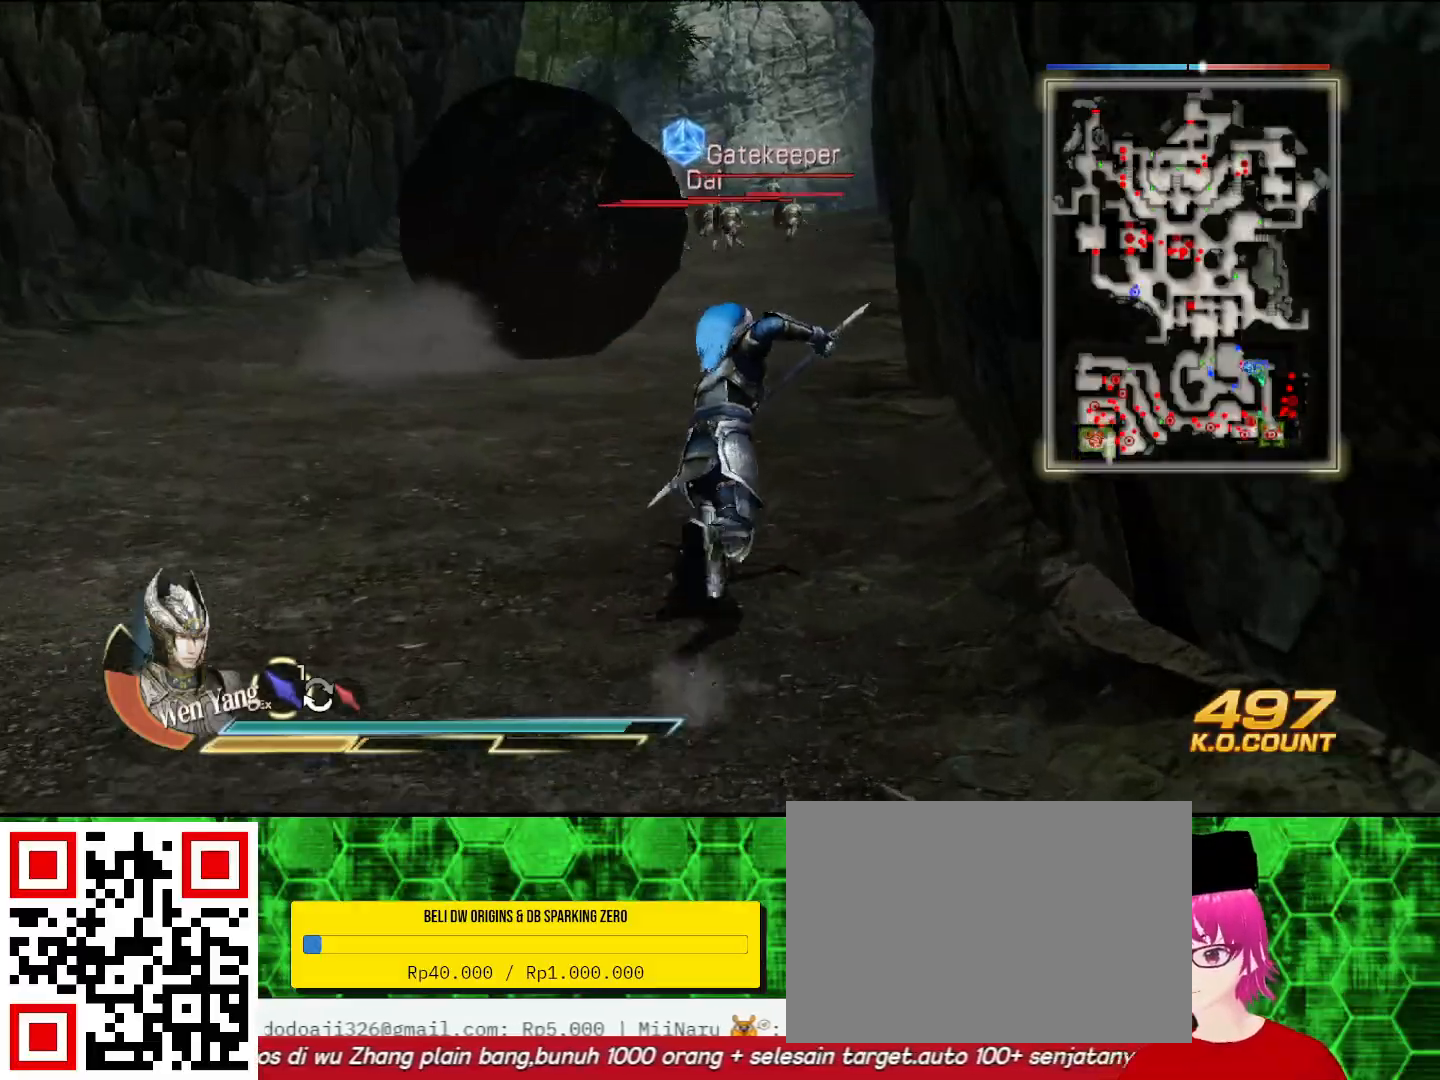
{"buttons": [], "left_stick": "up", "right_stick": "center", "events": []}
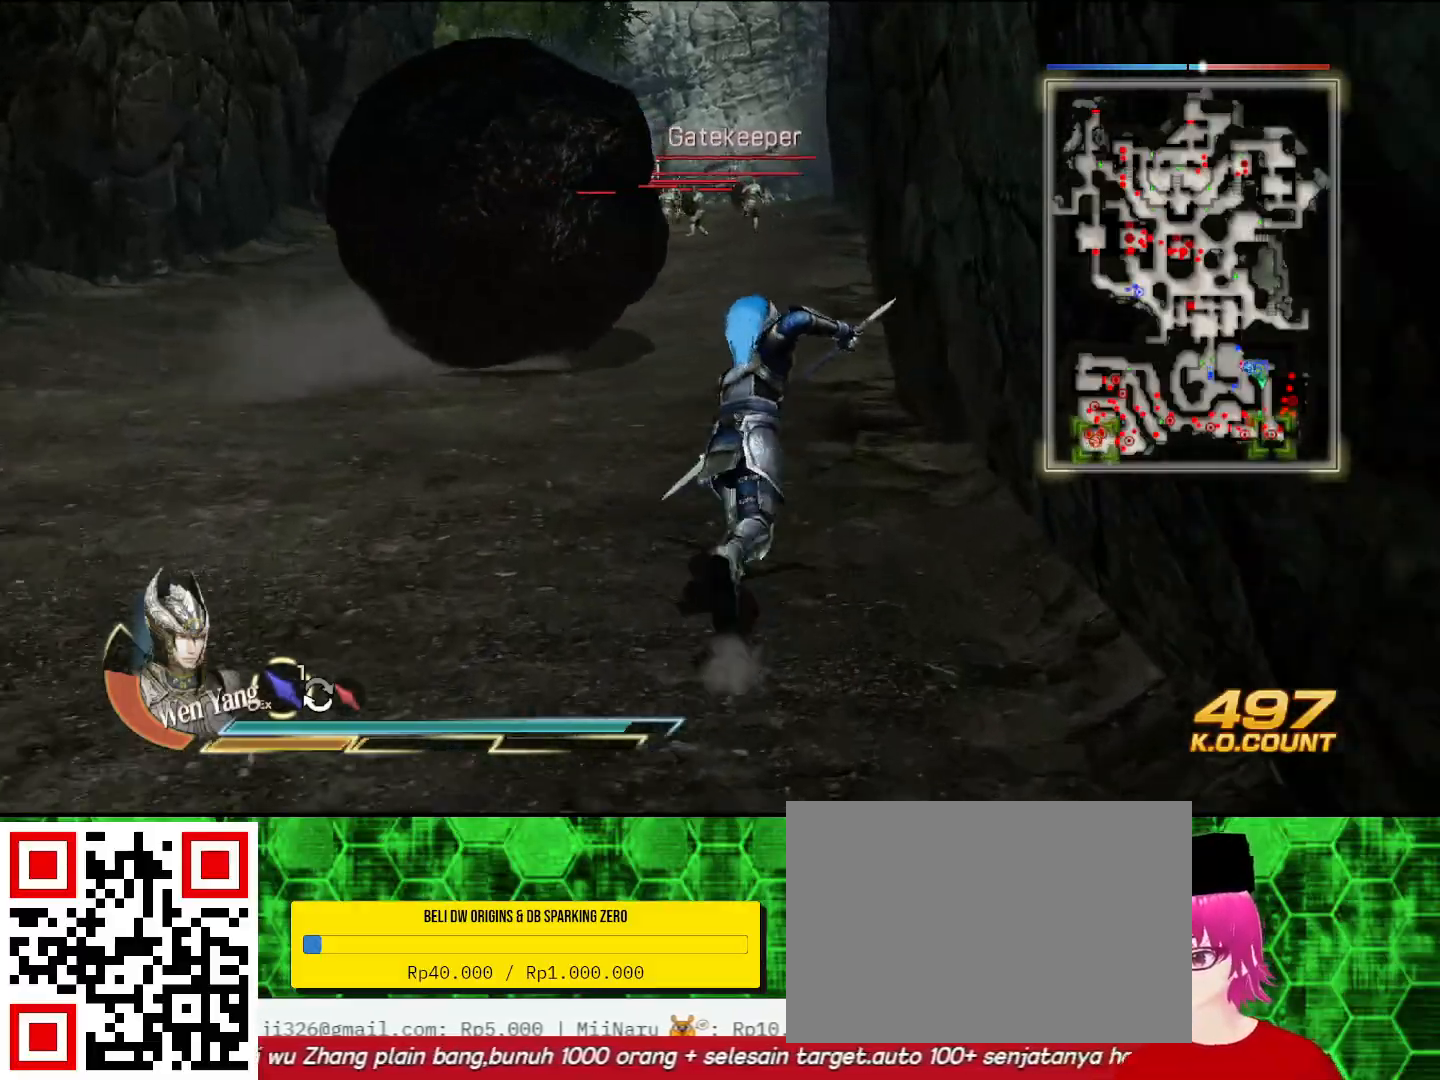
{"buttons": [], "left_stick": "up", "right_stick": "center", "events": []}
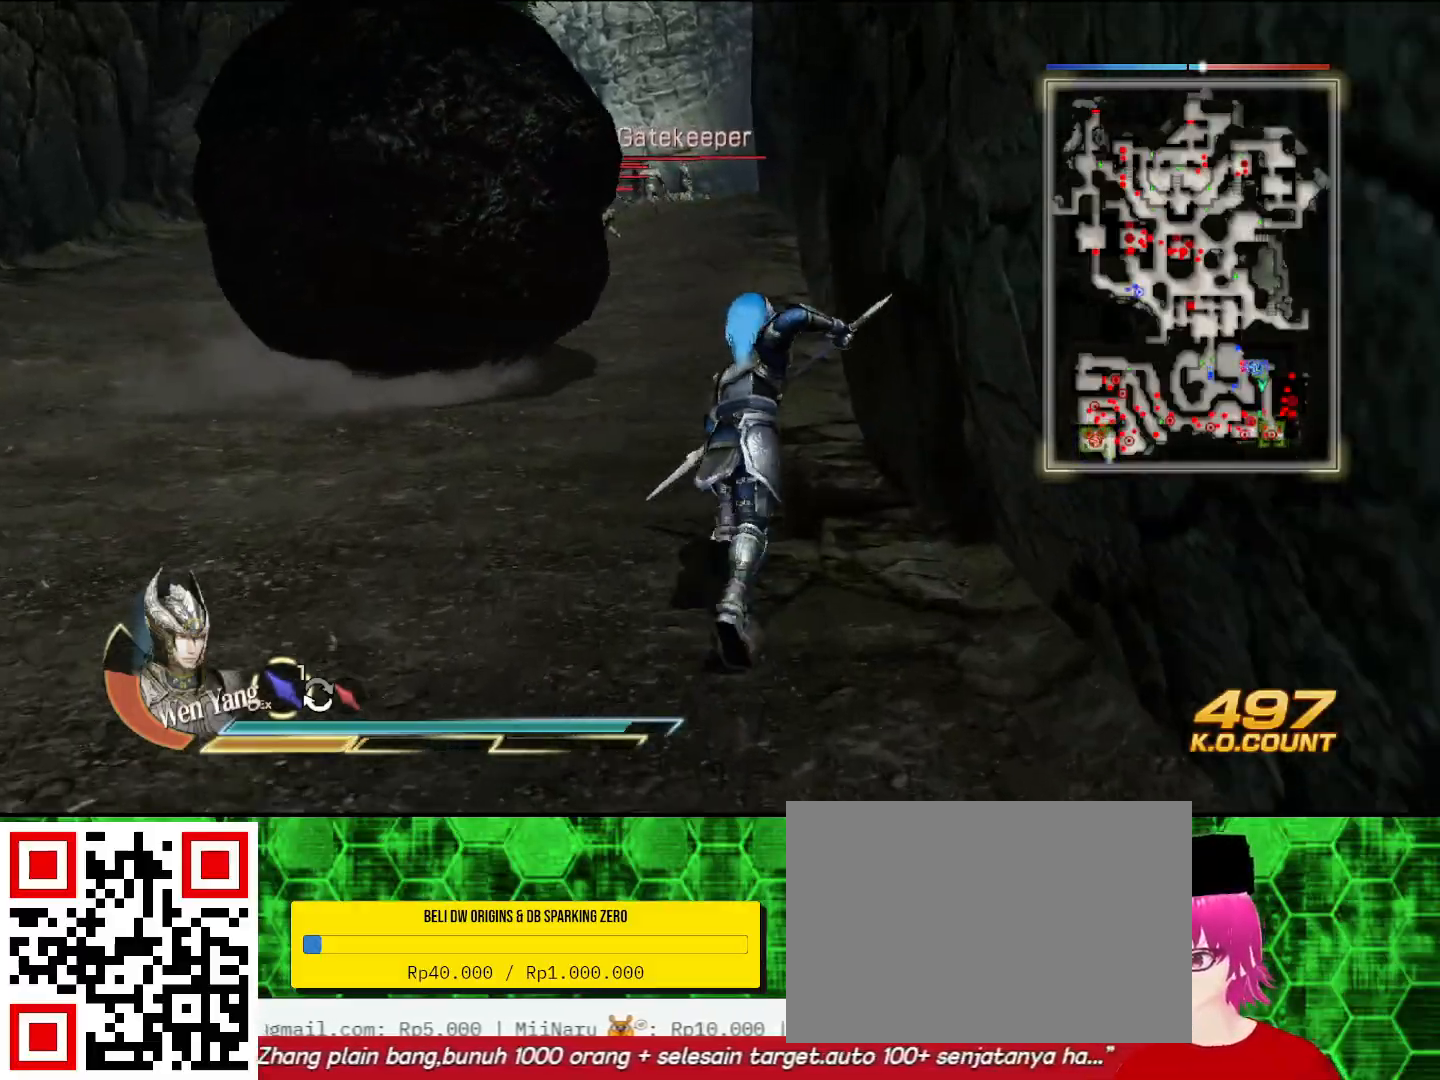
{"buttons": [], "left_stick": "up-left", "right_stick": "center", "events": [[133, "left_stick", "left"], [433, "left_stick", "up-left"]]}
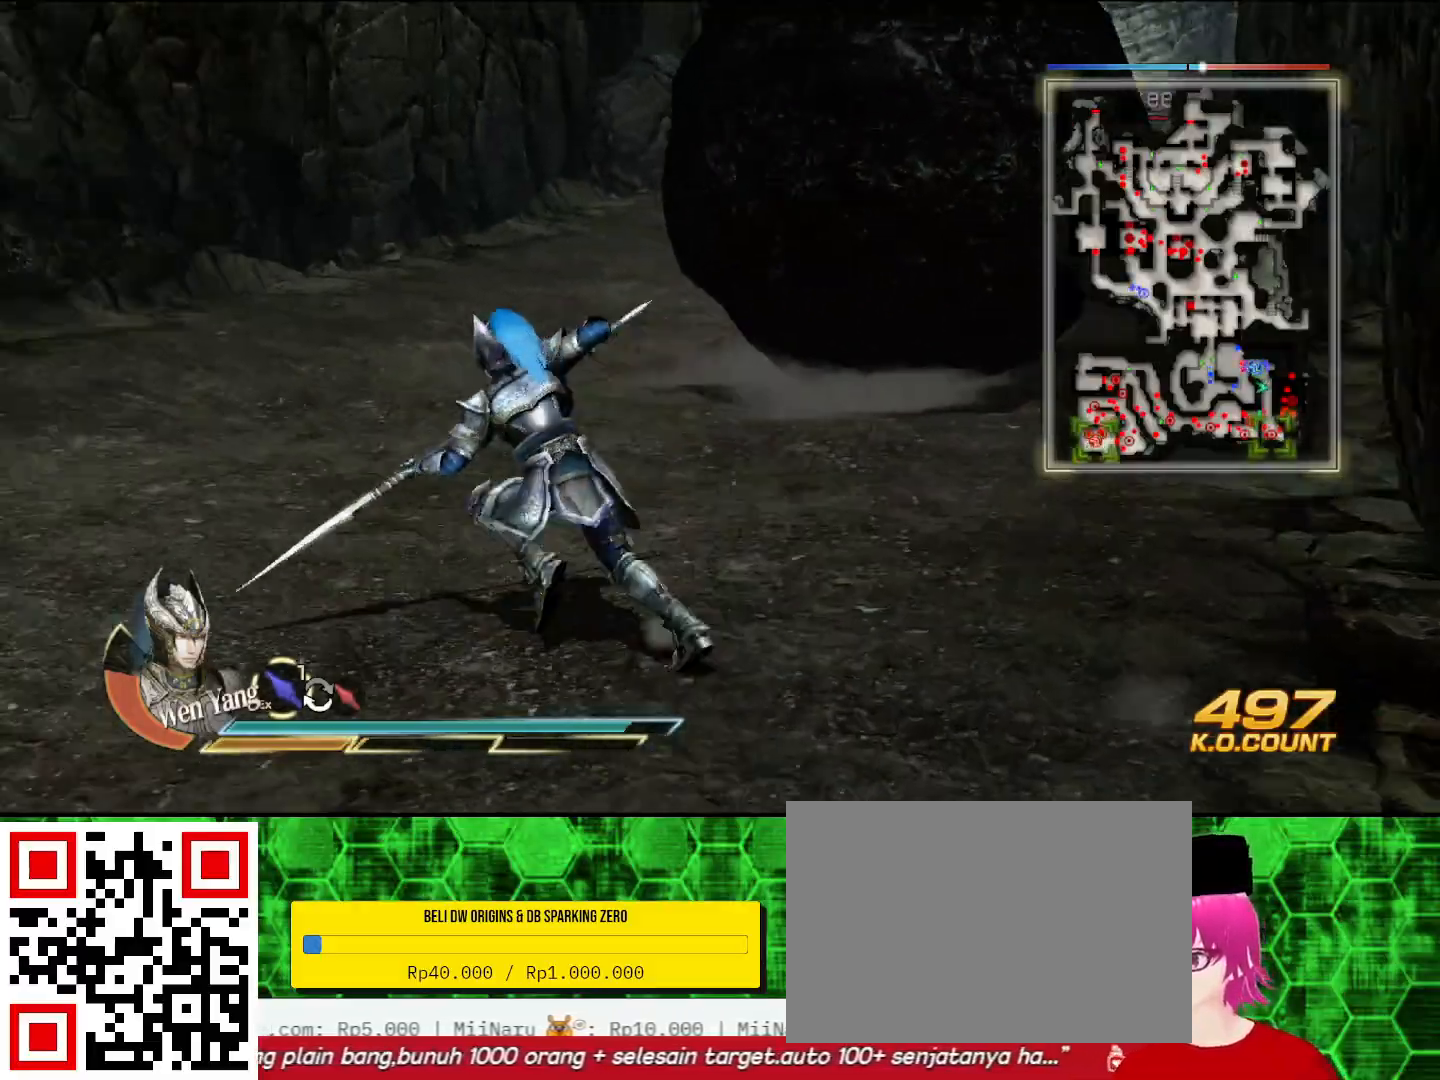
{"buttons": [], "left_stick": "up", "right_stick": "right", "events": [[100, "left_stick", "up"], [400, "right_stick", "right"]]}
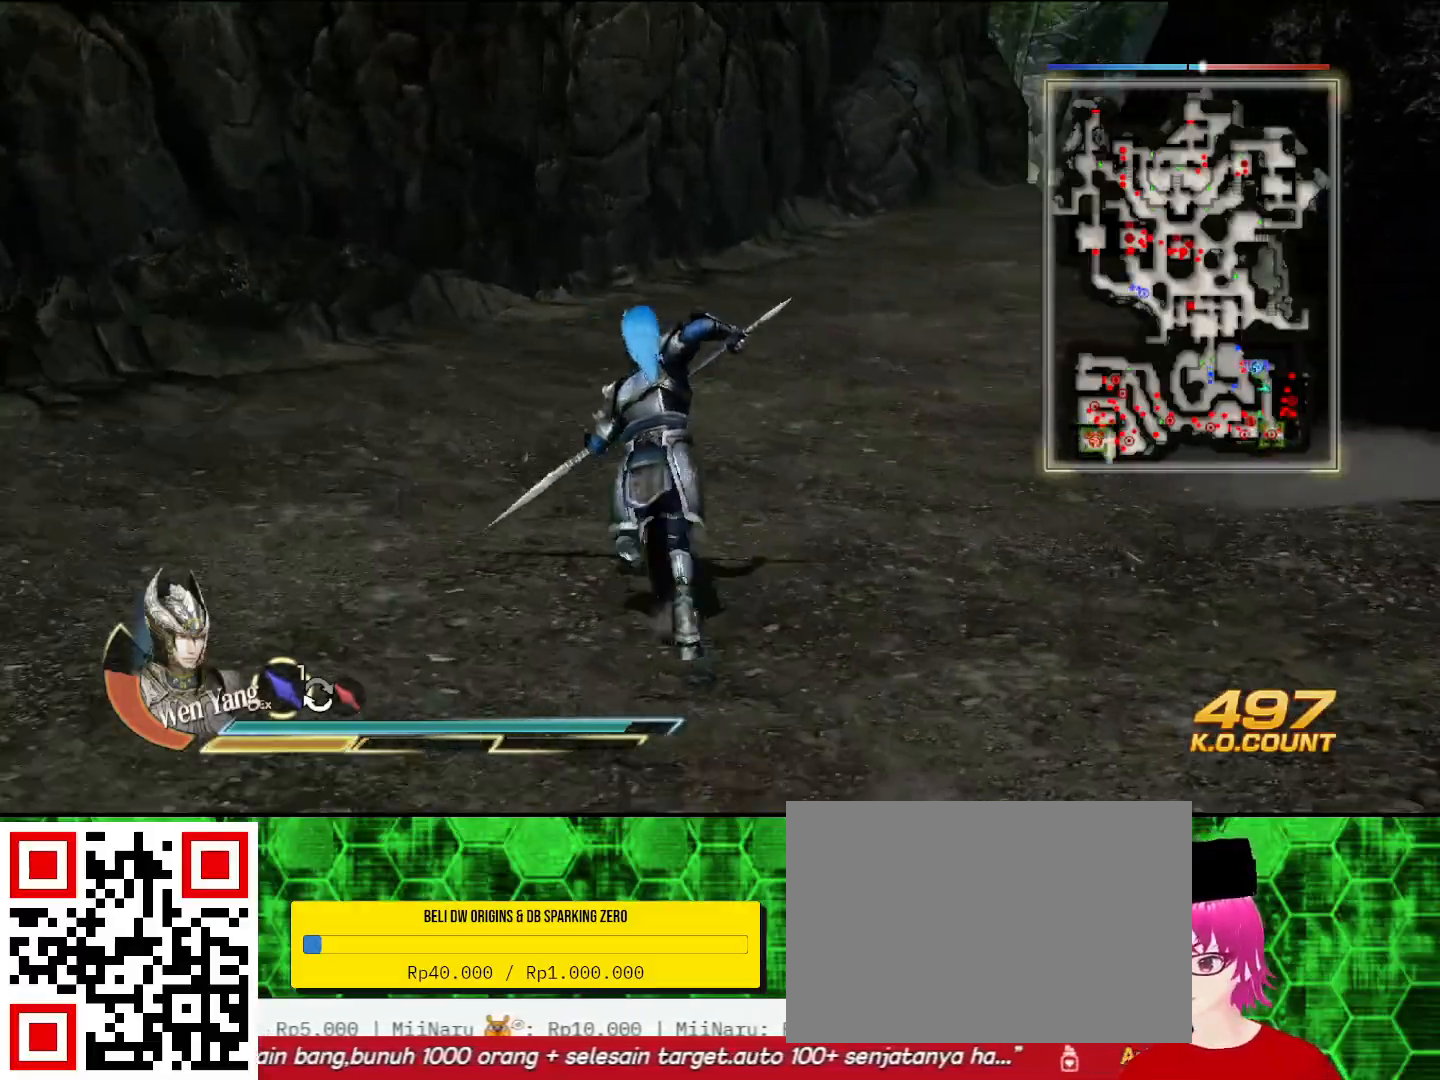
{"buttons": [], "left_stick": "up", "right_stick": "right", "events": [[67, "right_stick", "center"], [467, "right_stick", "right"]]}
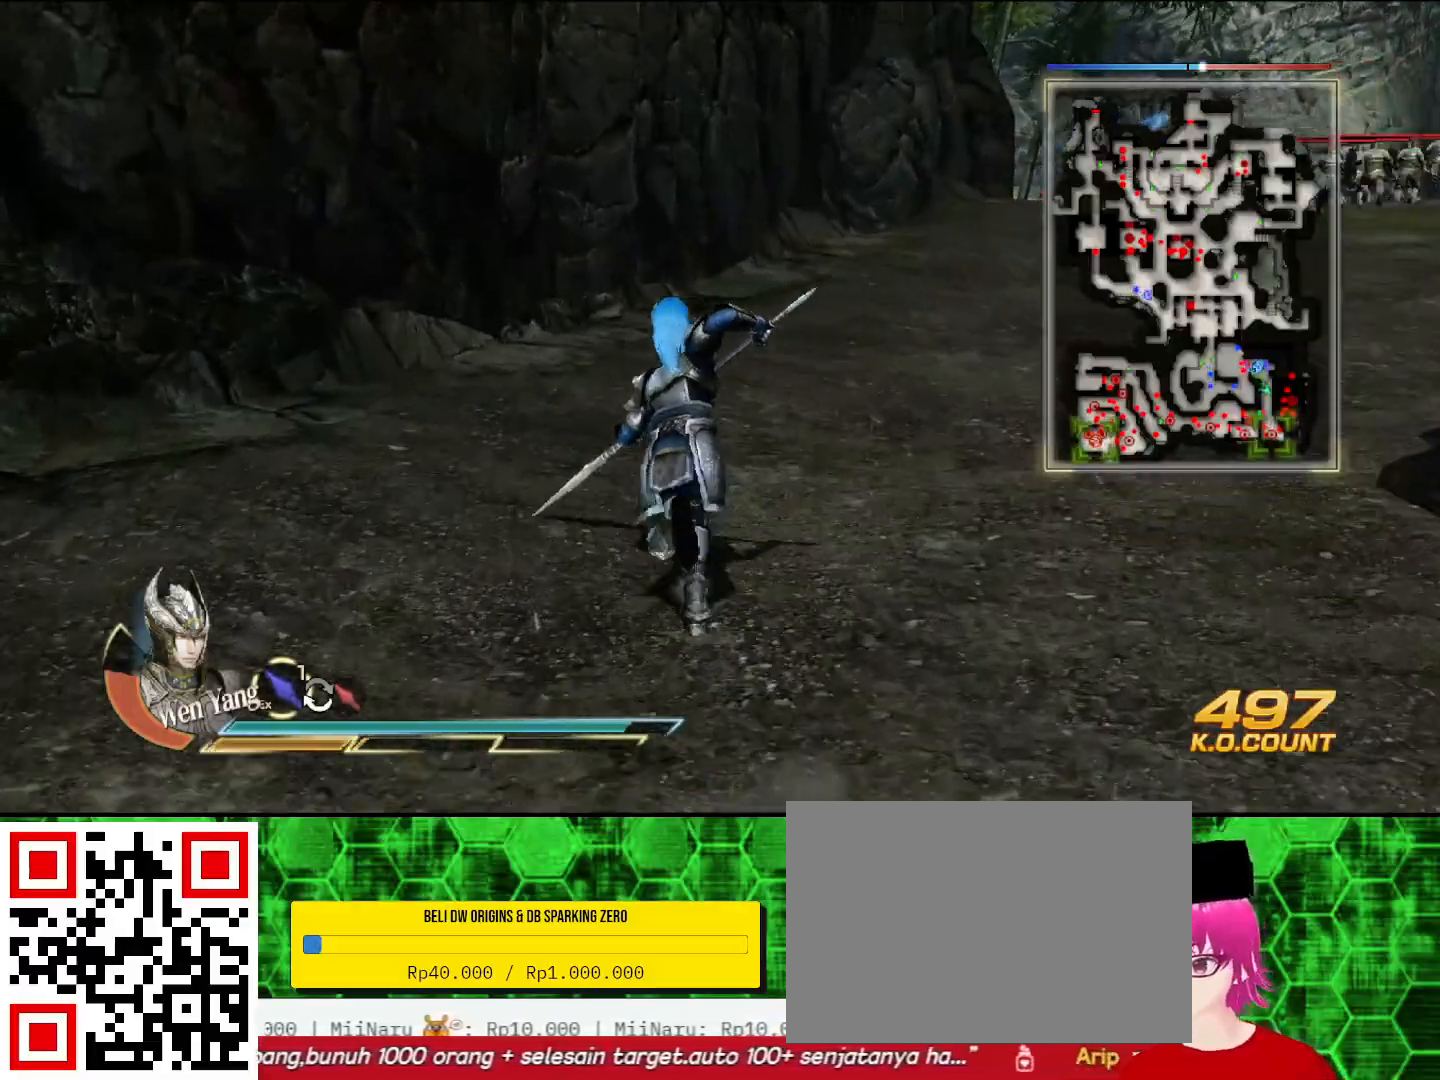
{"buttons": [], "left_stick": "up", "right_stick": "center", "events": [[167, "right_stick", "center"]]}
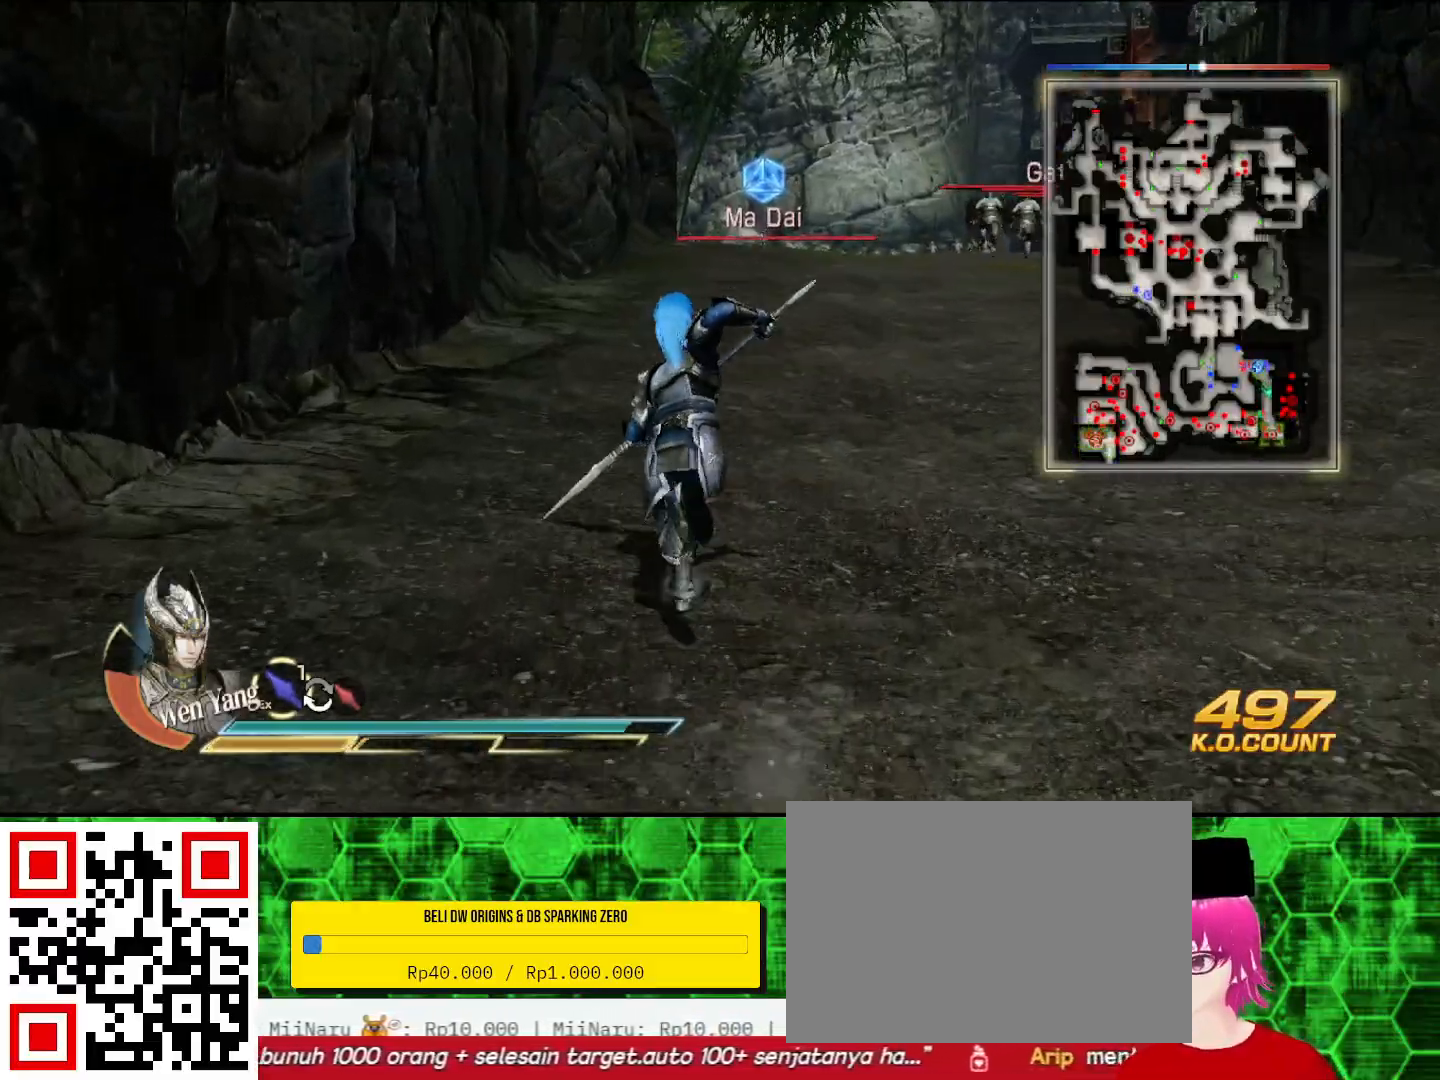
{"buttons": [], "left_stick": "up", "right_stick": "center", "events": []}
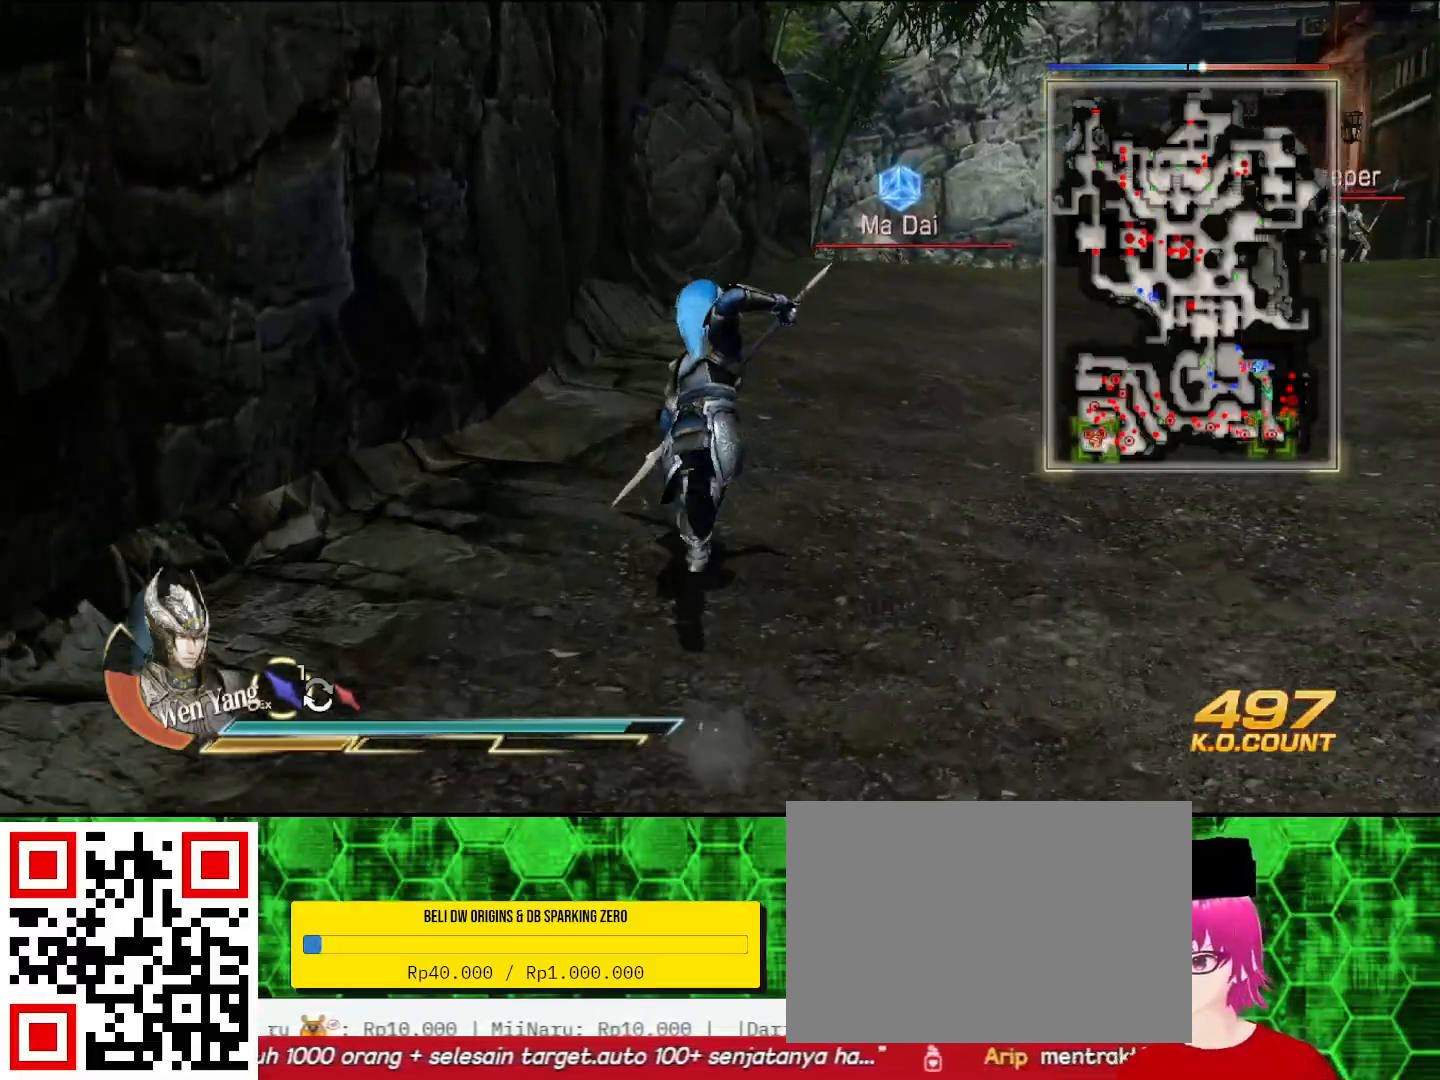
{"buttons": [], "left_stick": "up", "right_stick": "center", "events": []}
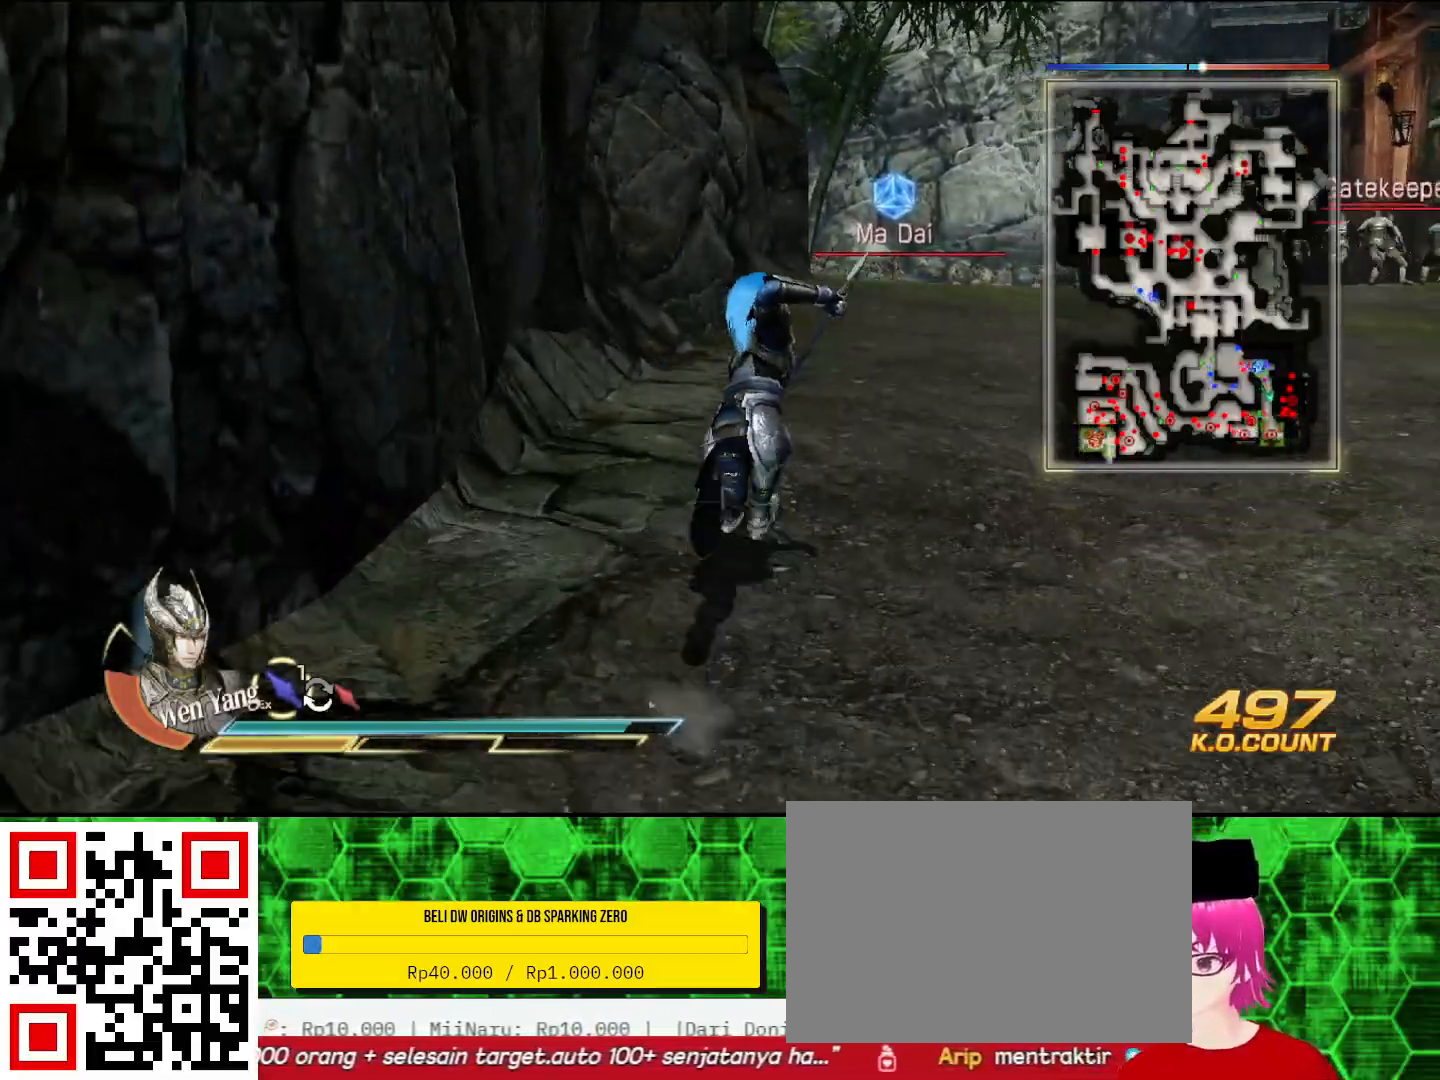
{"buttons": [], "left_stick": "up", "right_stick": "center", "events": []}
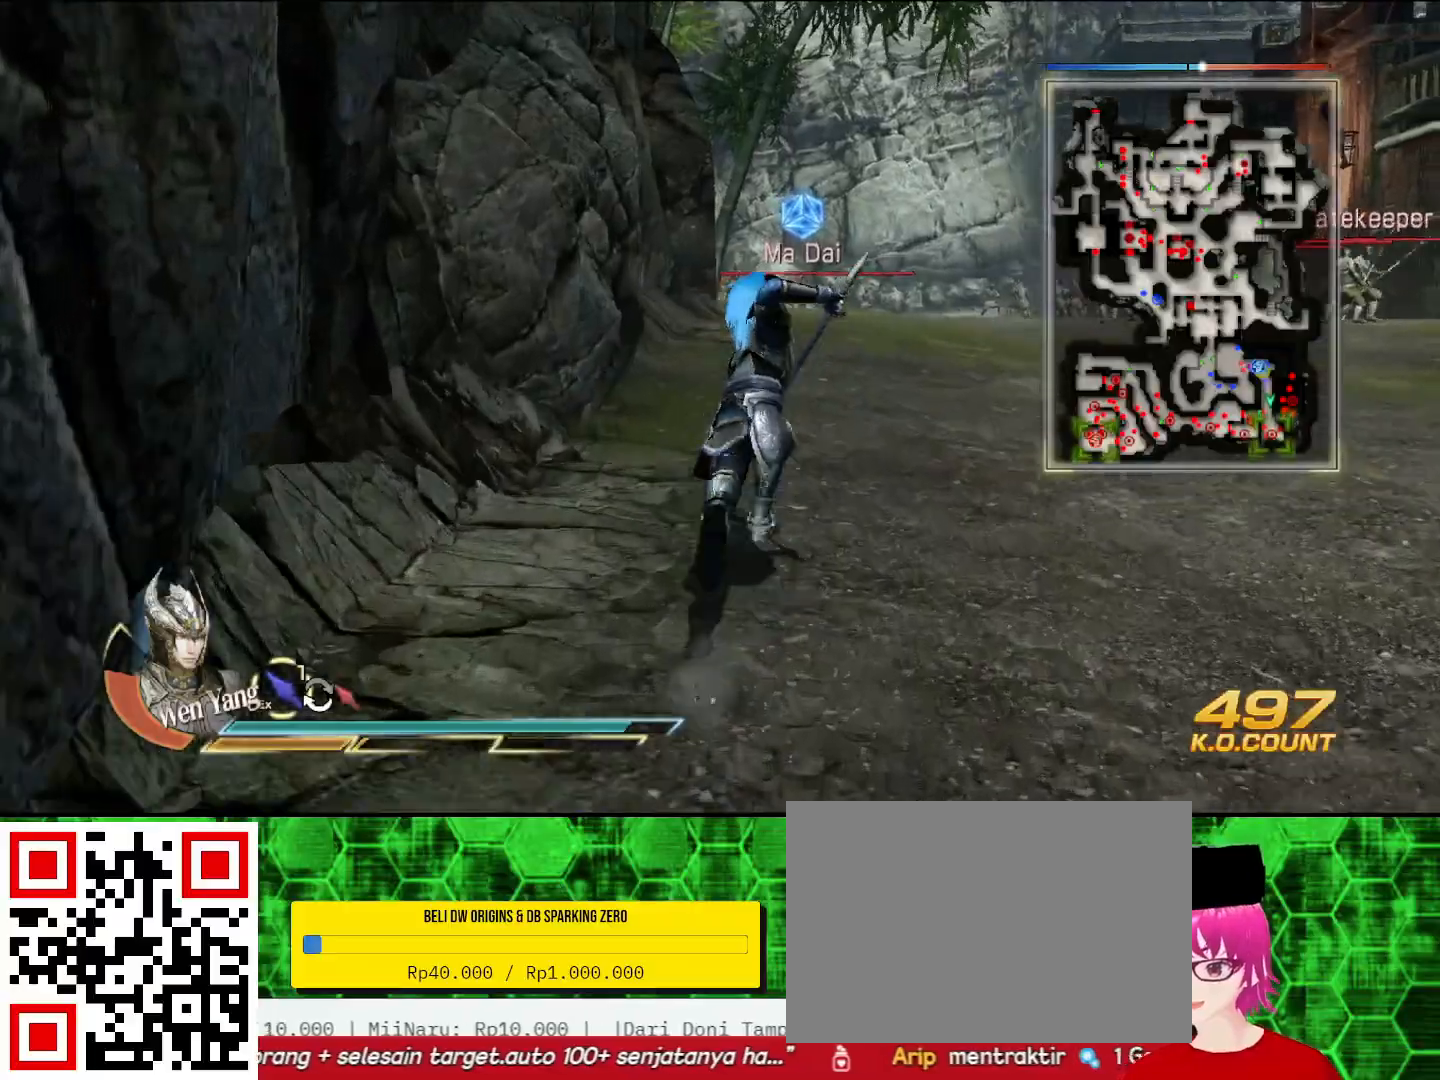
{"buttons": [], "left_stick": "up", "right_stick": "center", "events": []}
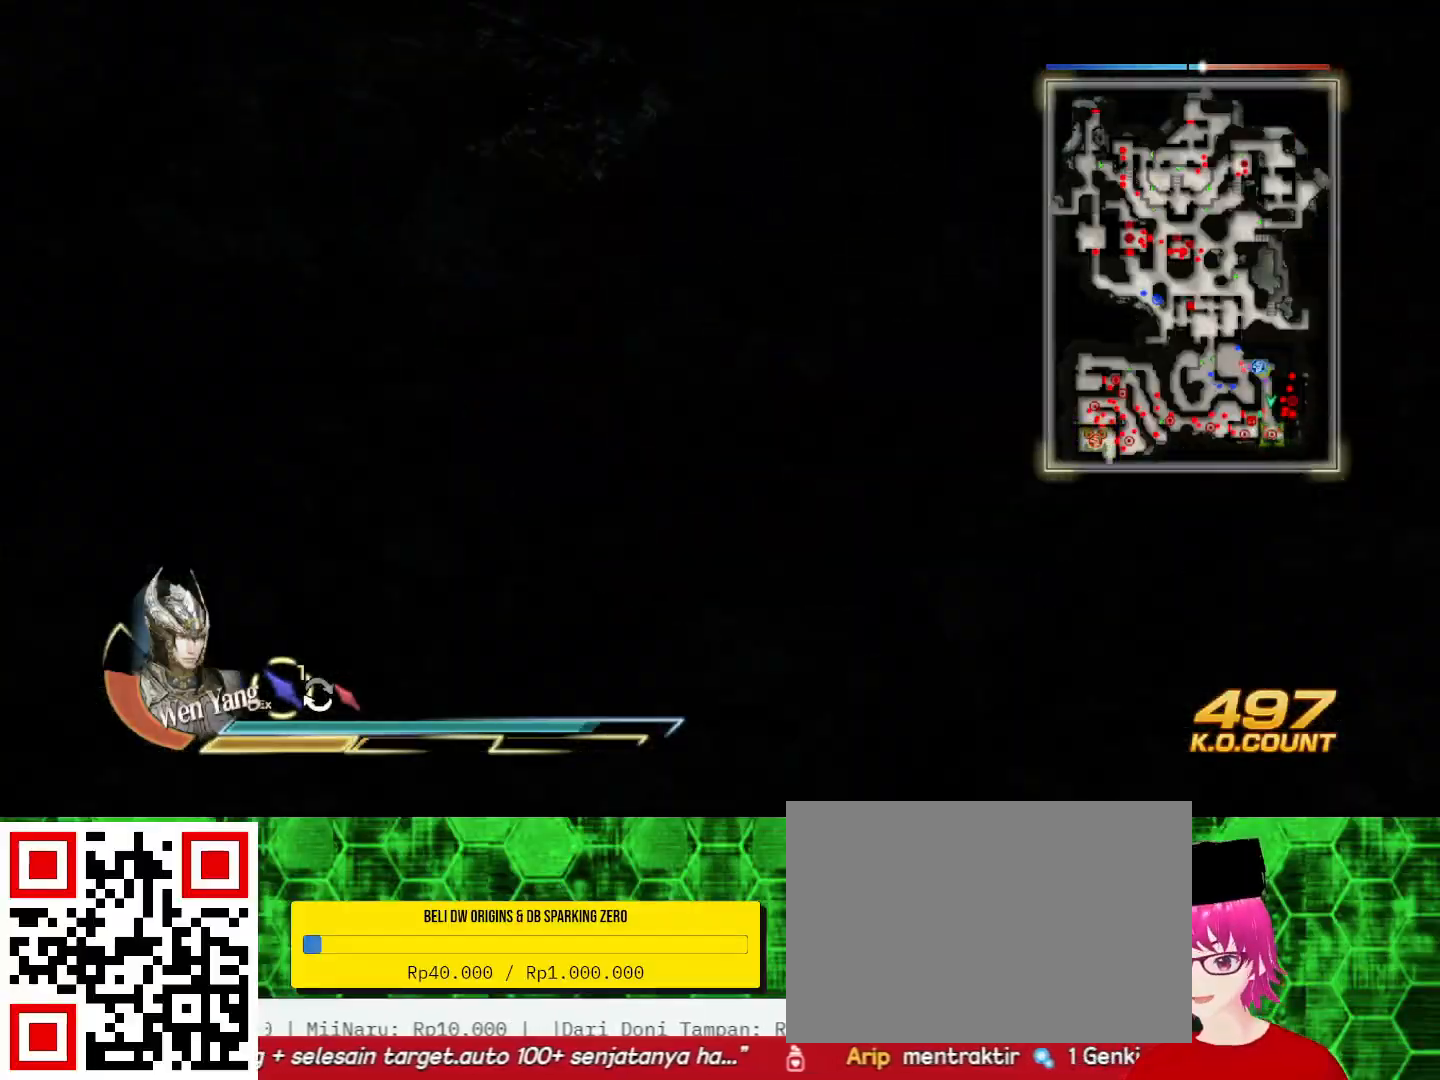
{"buttons": [], "left_stick": "center", "right_stick": "center", "events": [[367, "left_stick", "center"]]}
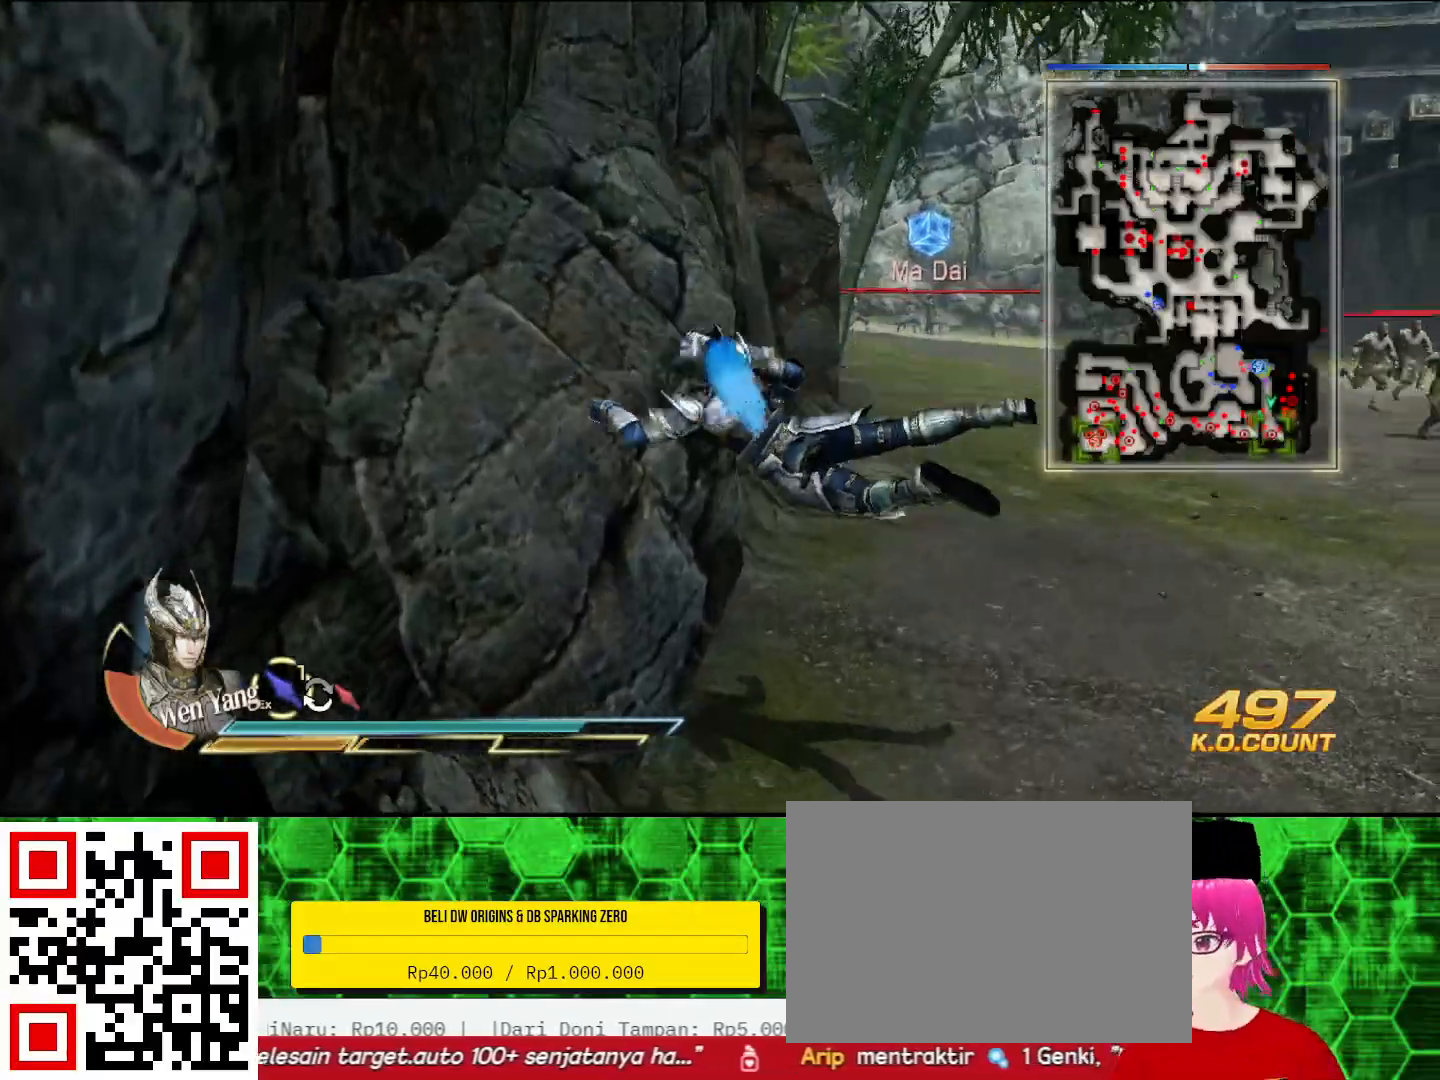
{"buttons": [], "left_stick": "up", "right_stick": "center", "events": [[333, "left_stick", "up"]]}
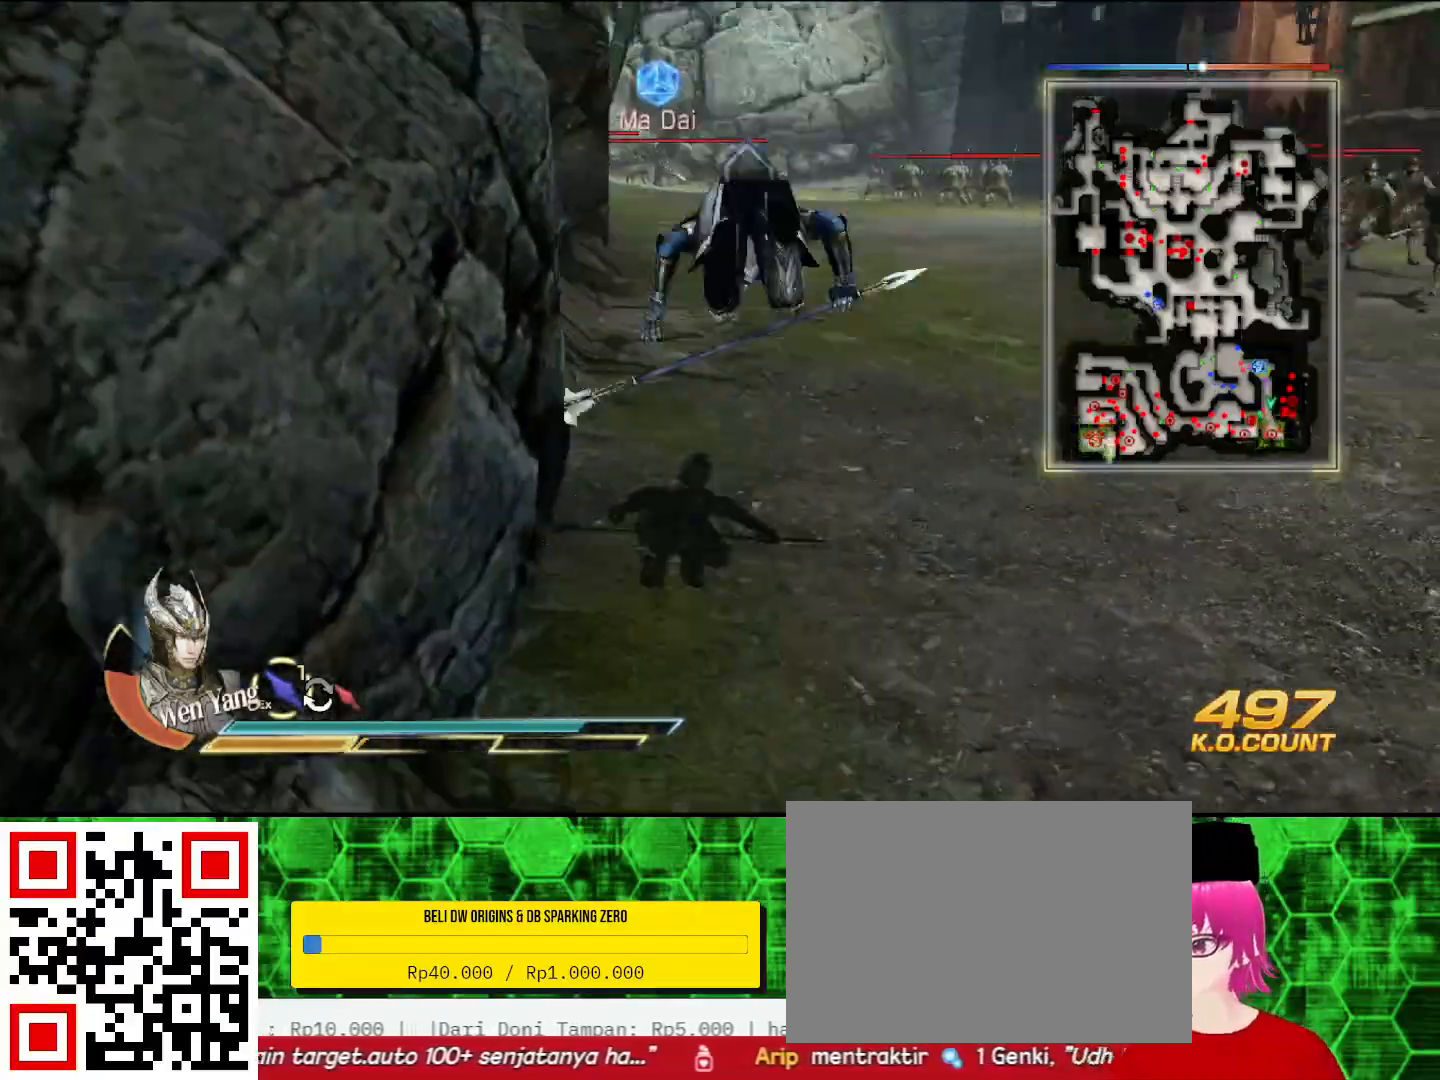
{"buttons": [], "left_stick": "up", "right_stick": "center", "events": []}
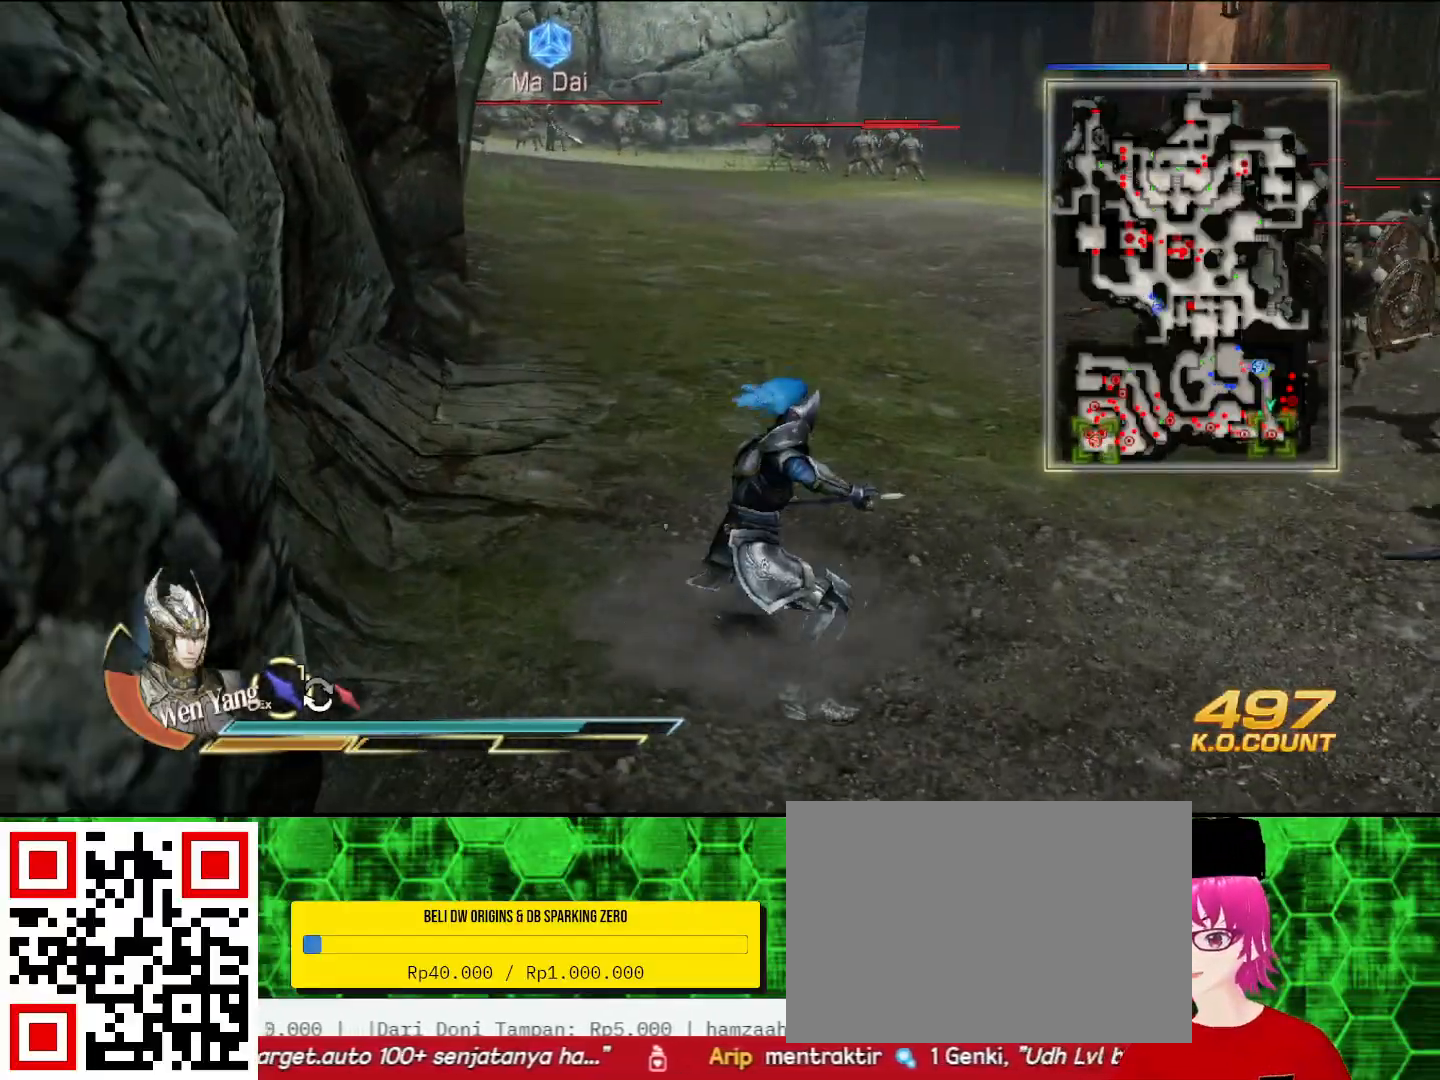
{"buttons": [], "left_stick": "up", "right_stick": "center", "events": []}
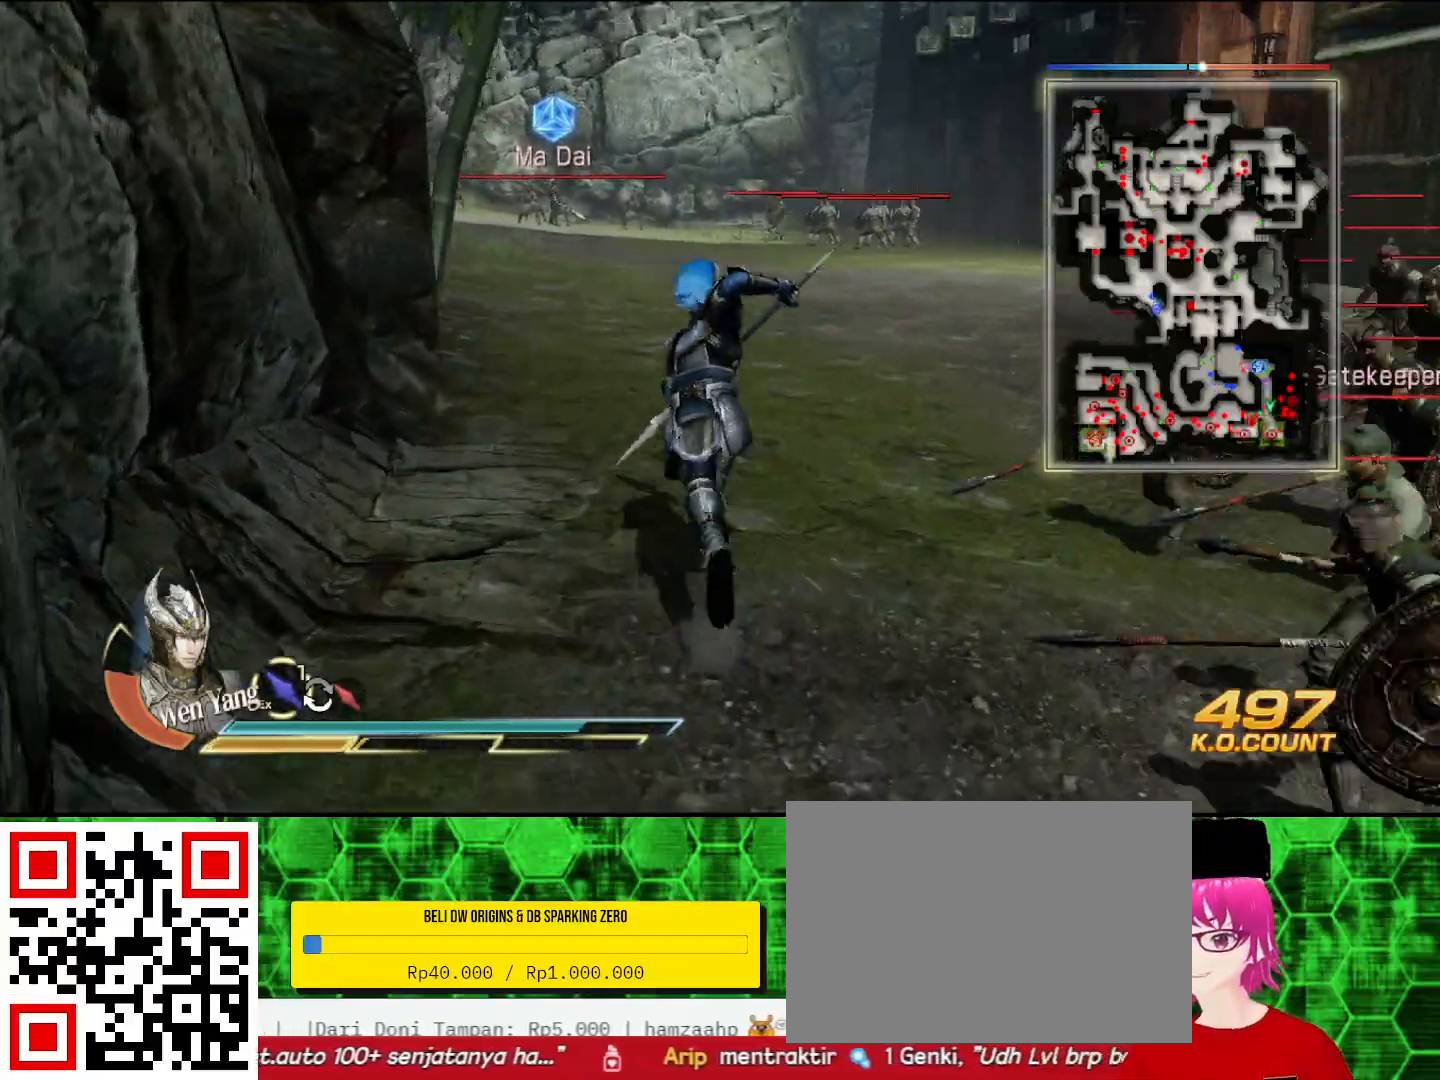
{"buttons": [], "left_stick": "up", "right_stick": "center", "events": []}
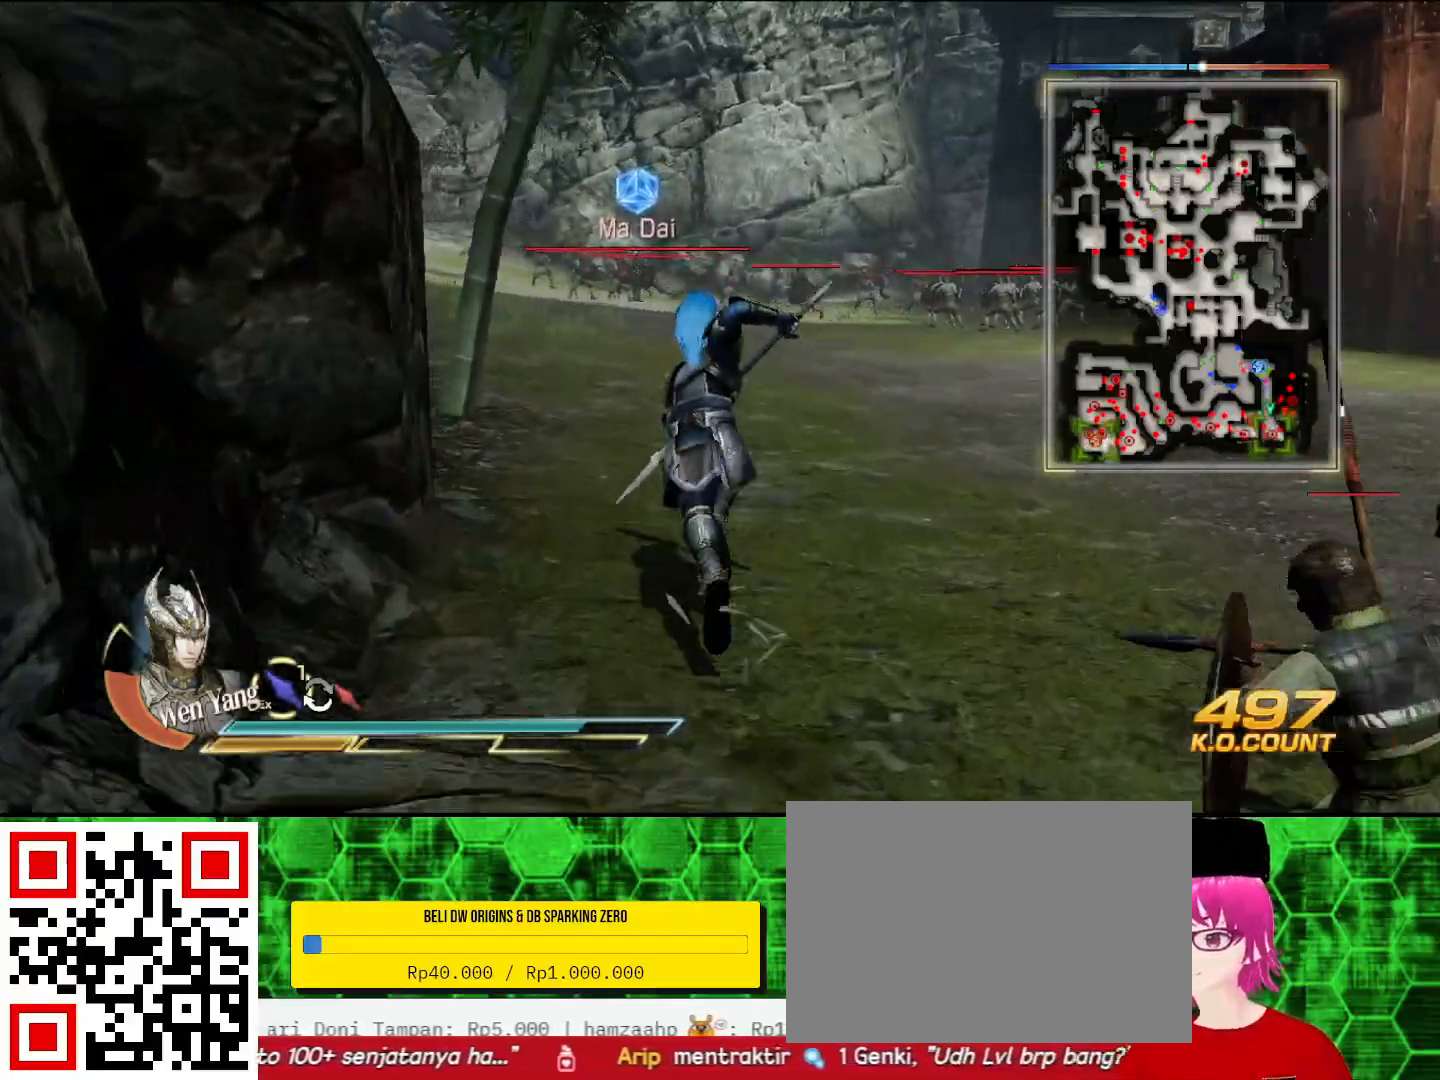
{"buttons": [], "left_stick": "up", "right_stick": "center", "events": []}
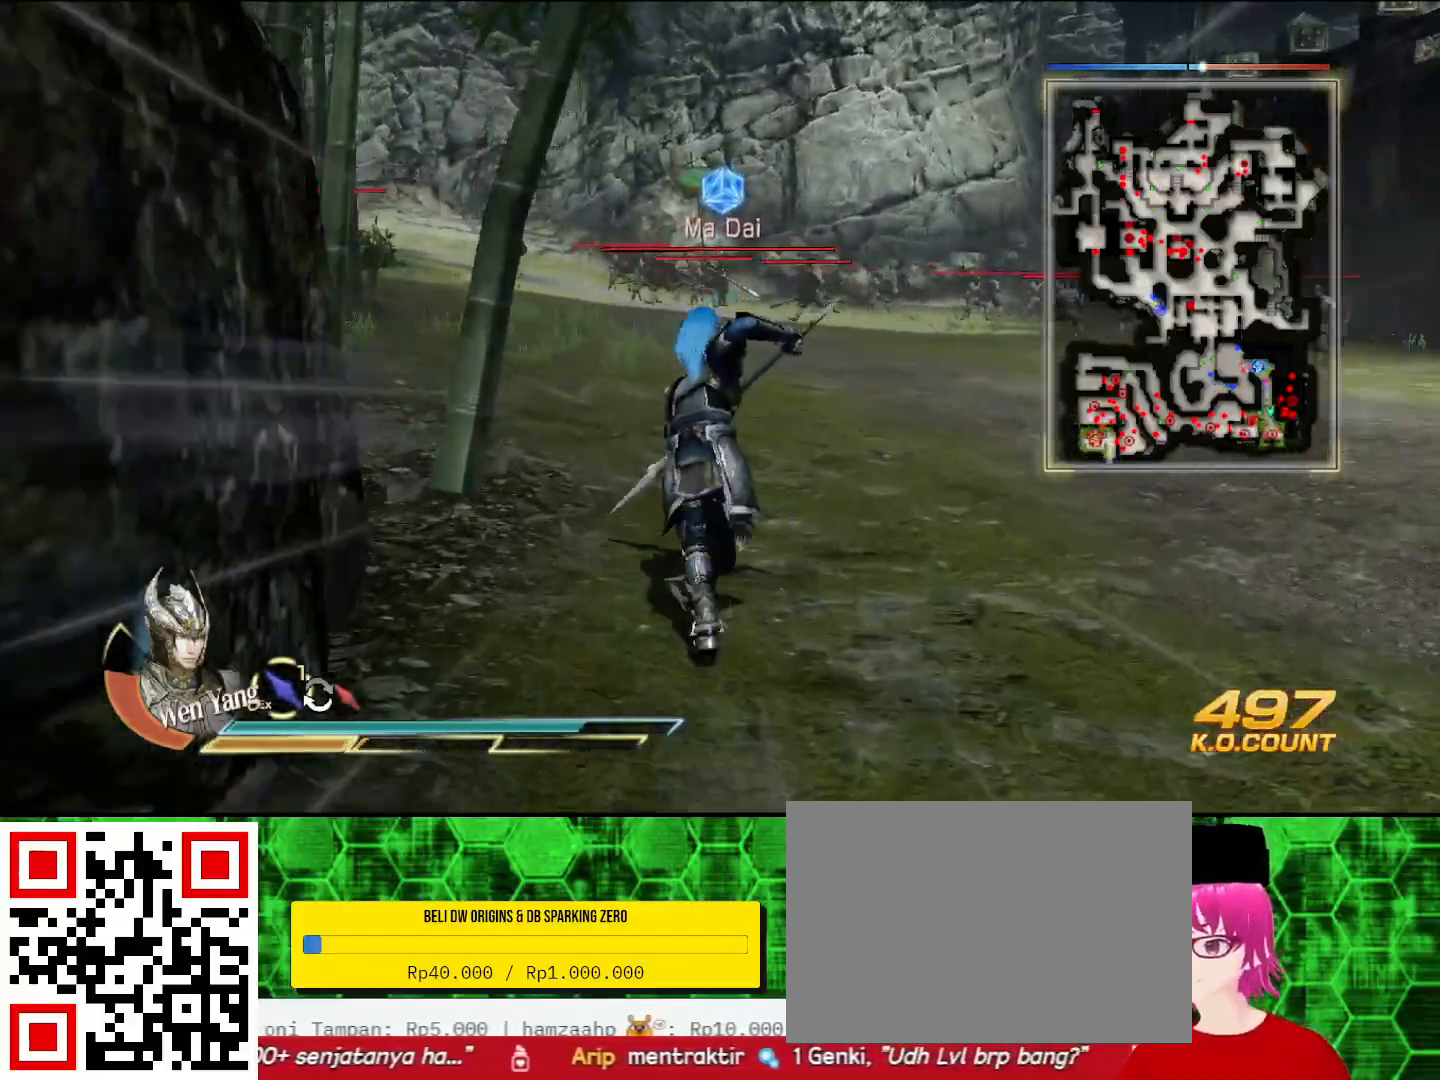
{"buttons": [], "left_stick": "up", "right_stick": "center", "events": []}
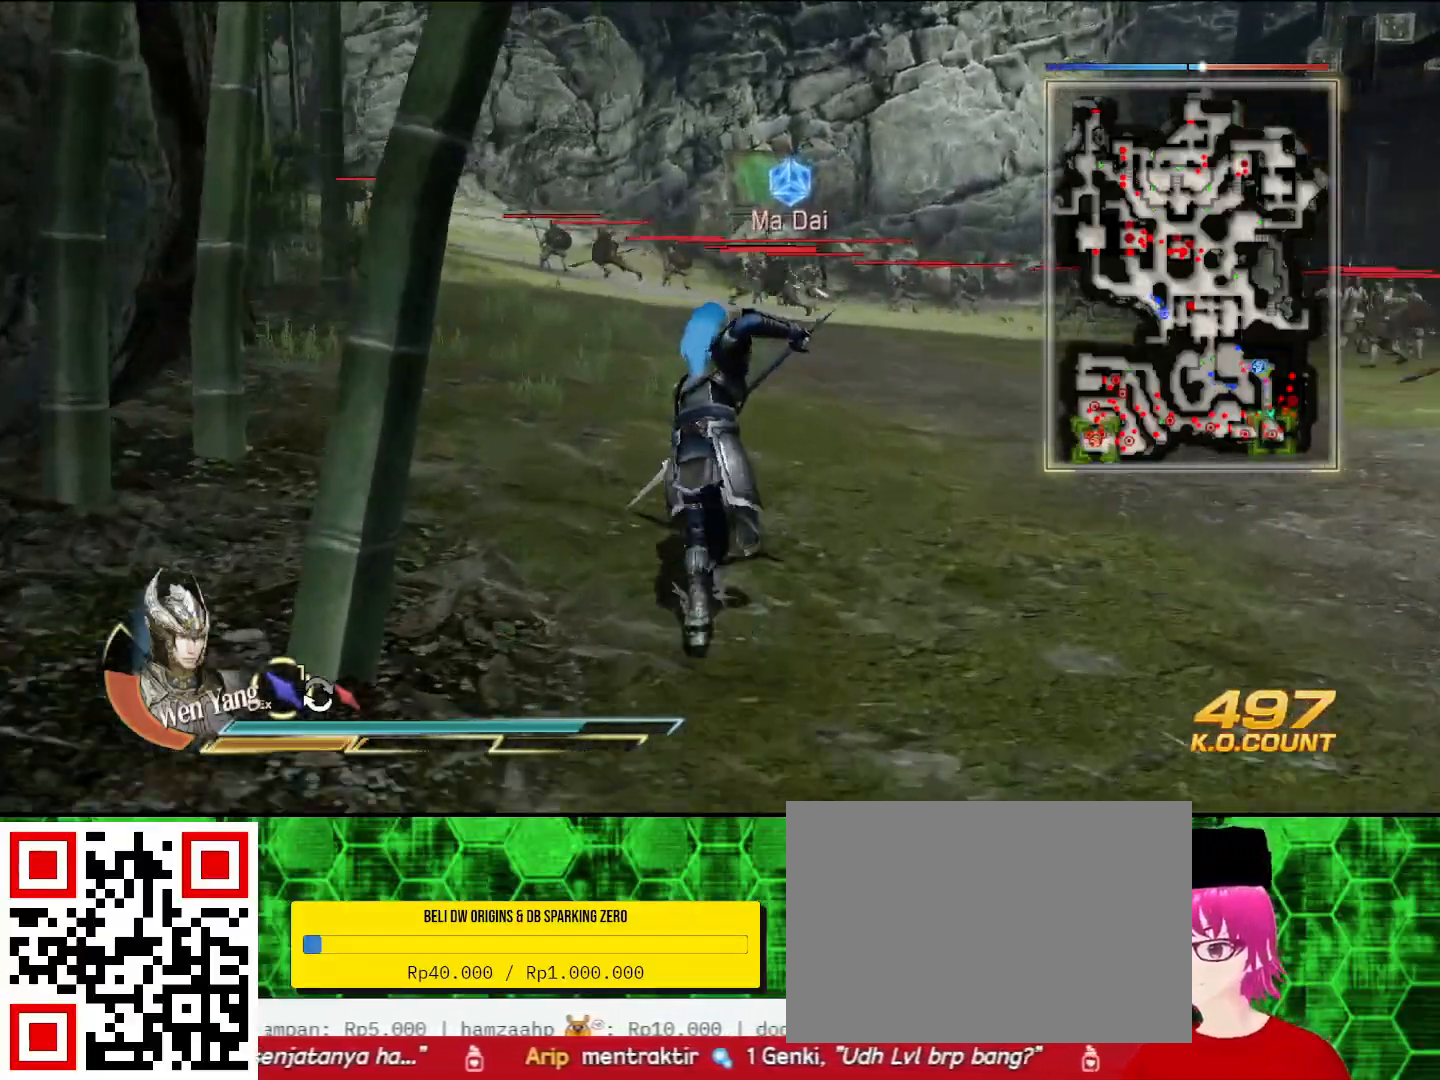
{"buttons": [], "left_stick": "up", "right_stick": "center", "events": []}
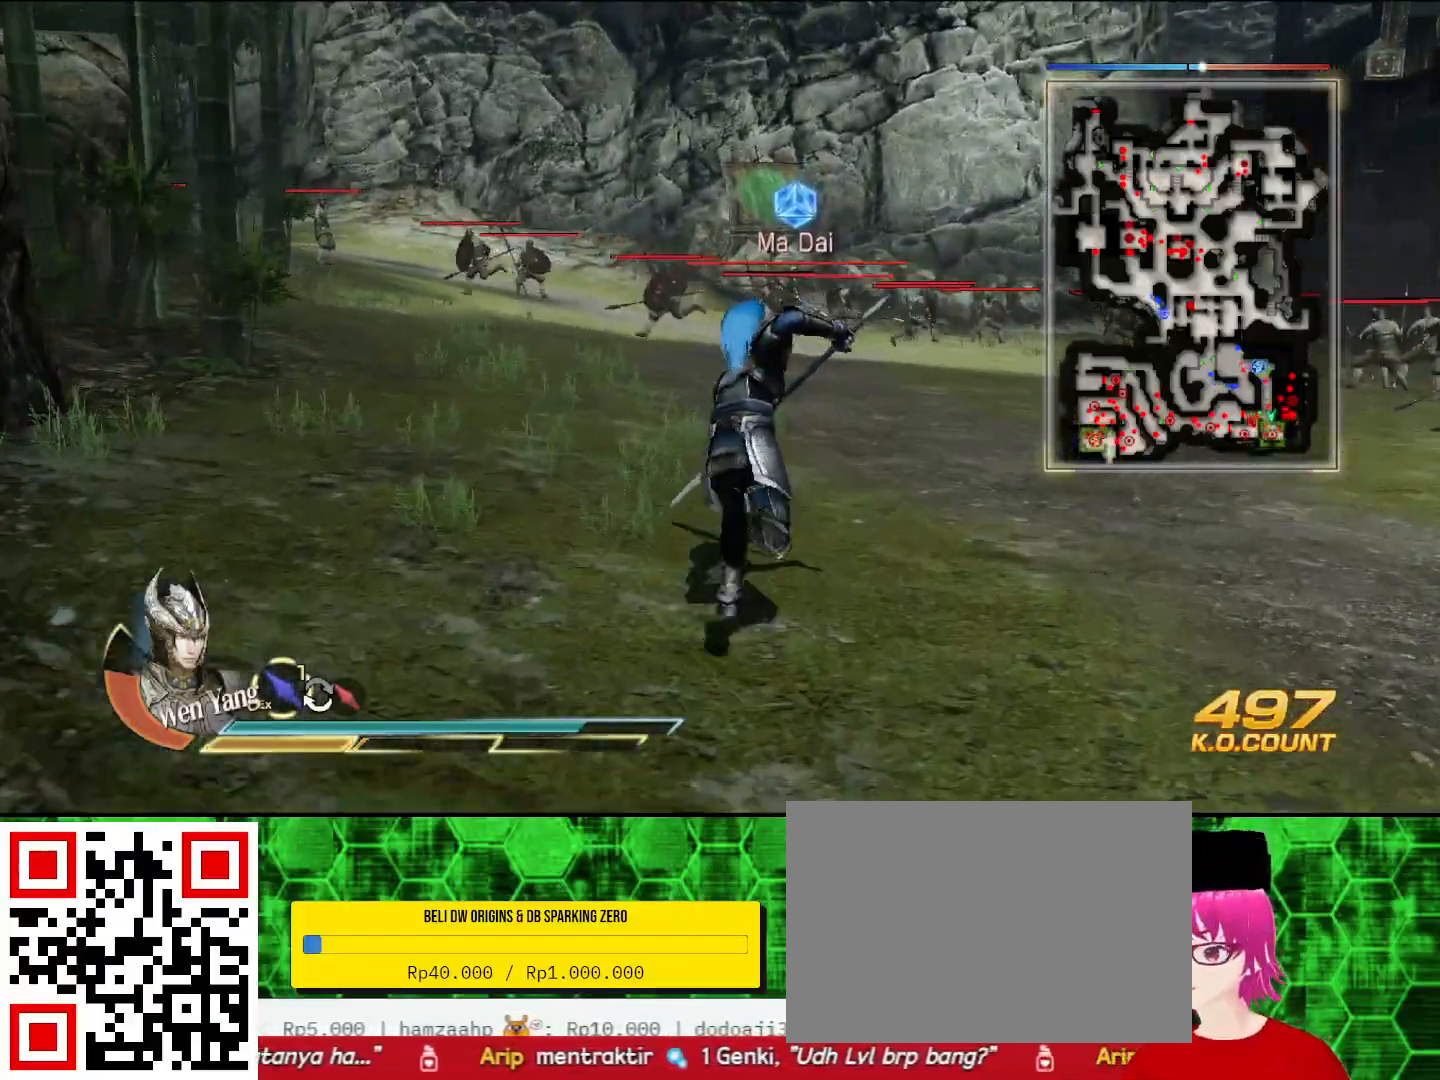
{"buttons": [], "left_stick": "up", "right_stick": "center", "events": []}
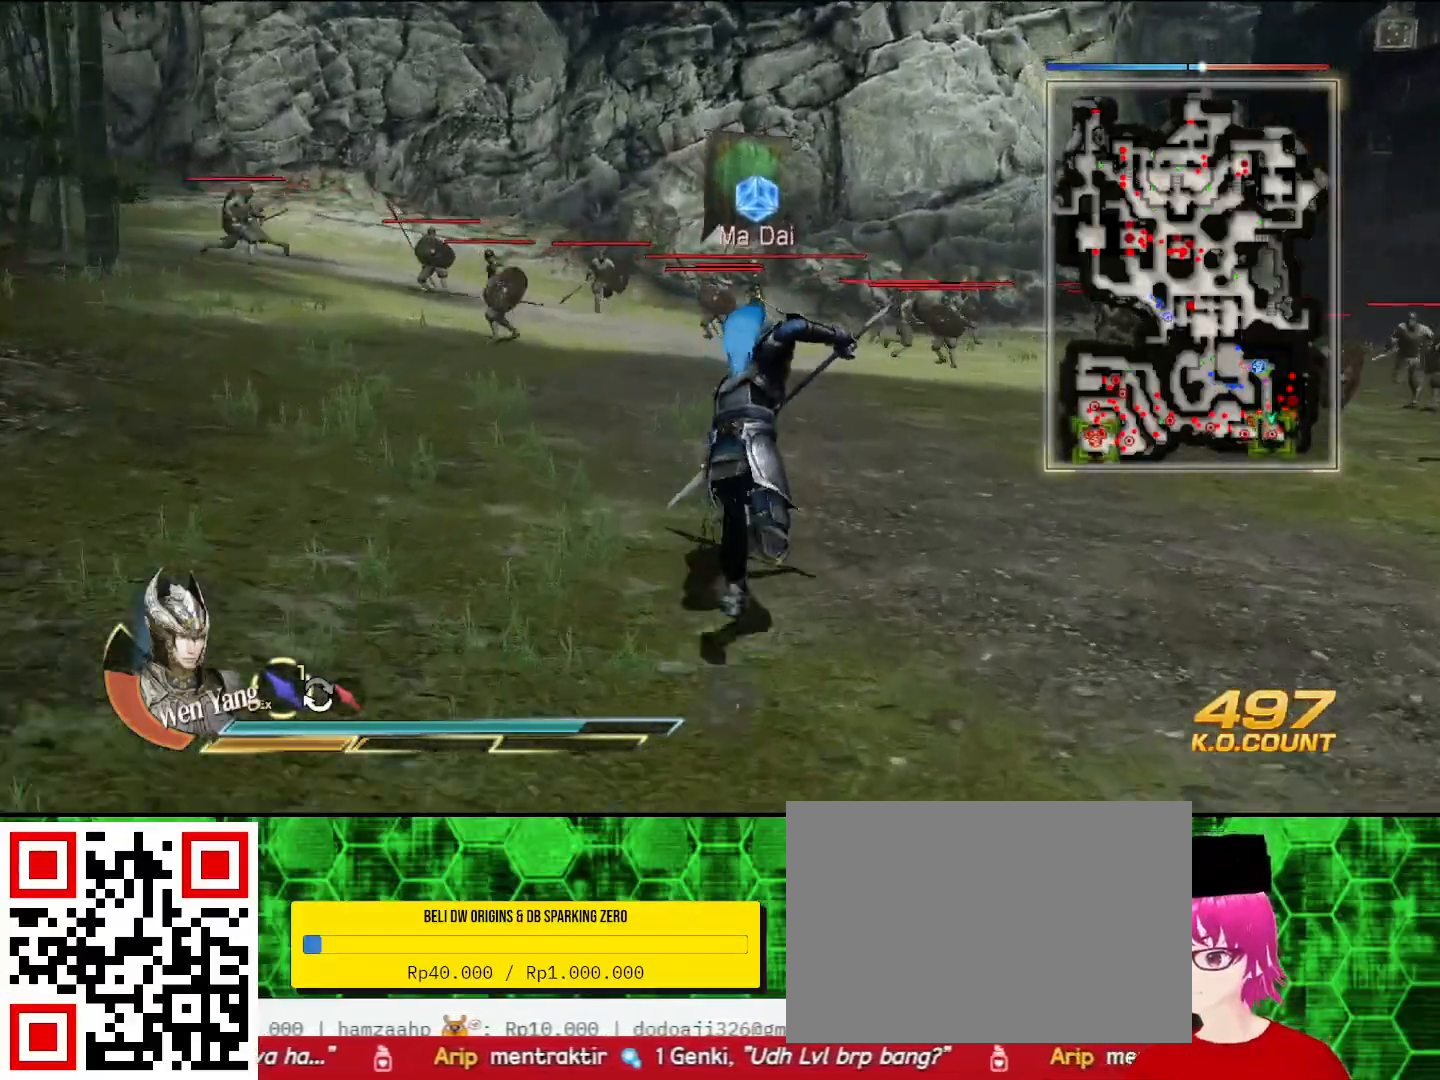
{"buttons": [], "left_stick": "up", "right_stick": "center", "events": []}
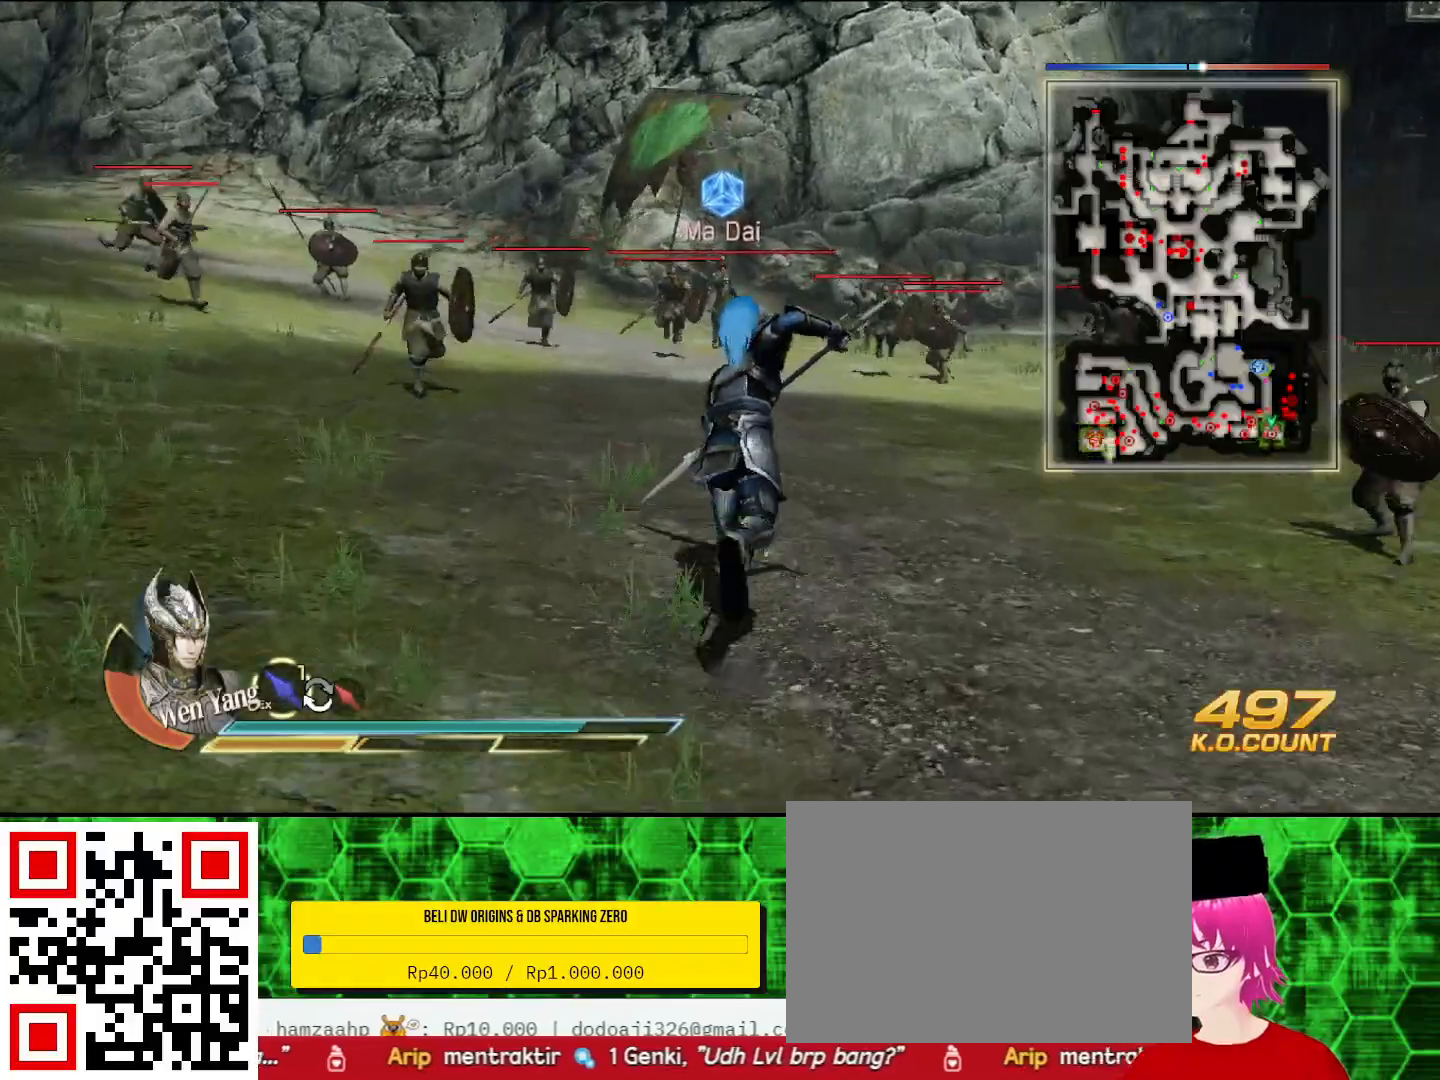
{"buttons": [], "left_stick": "up", "right_stick": "center", "events": []}
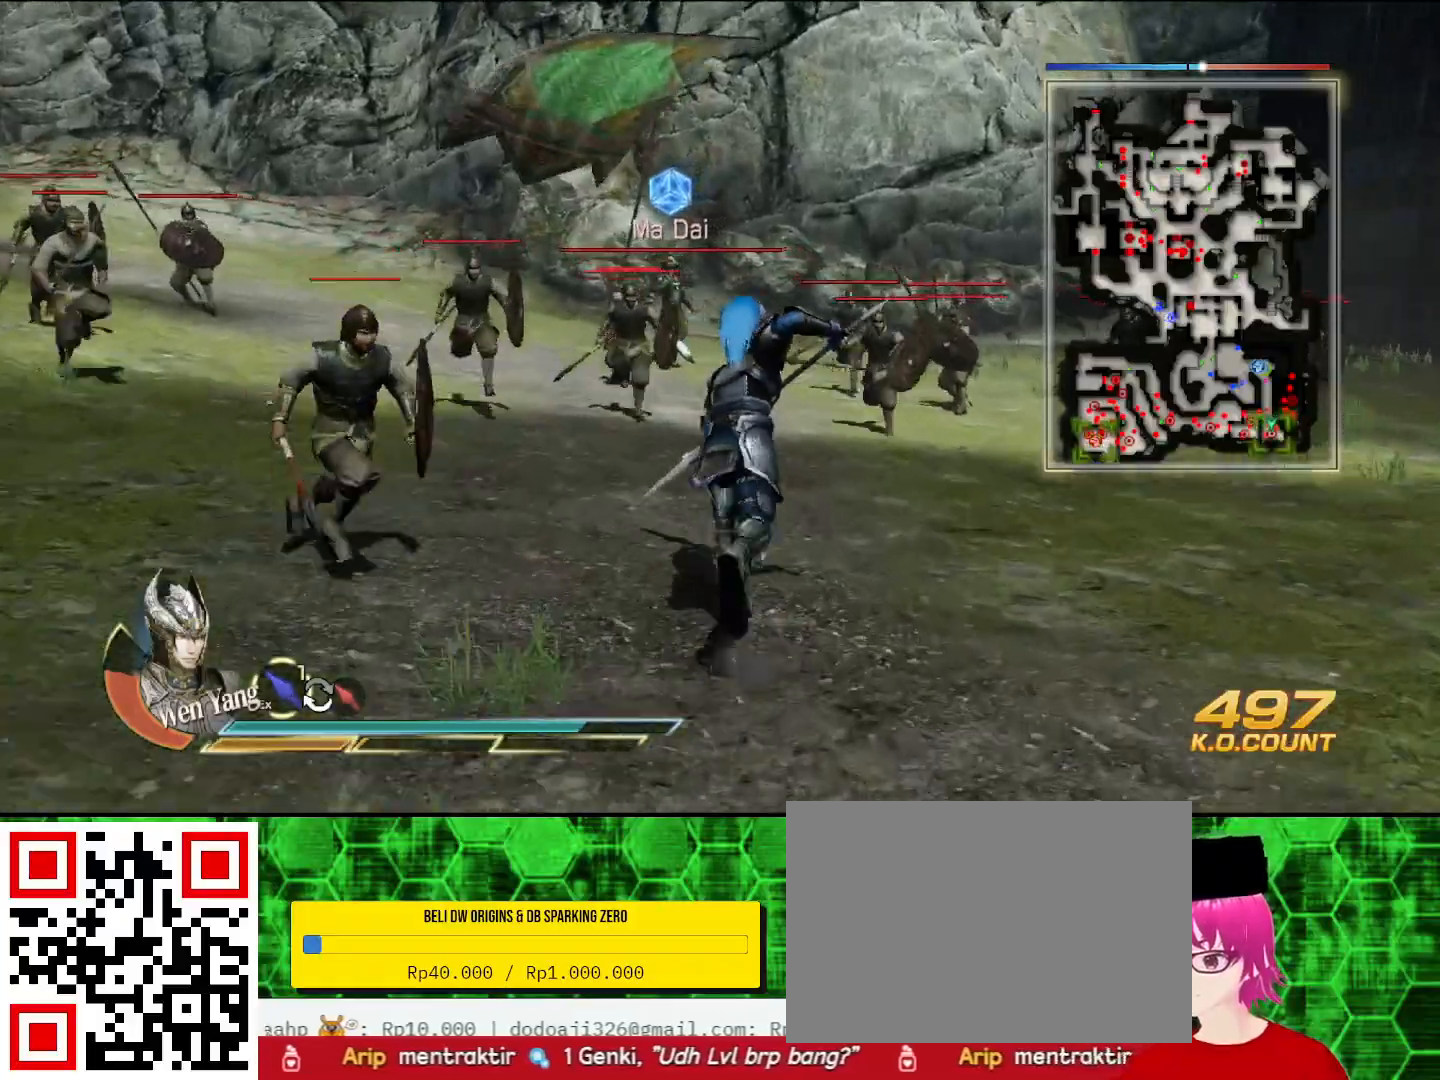
{"buttons": [], "left_stick": "up", "right_stick": "center", "events": []}